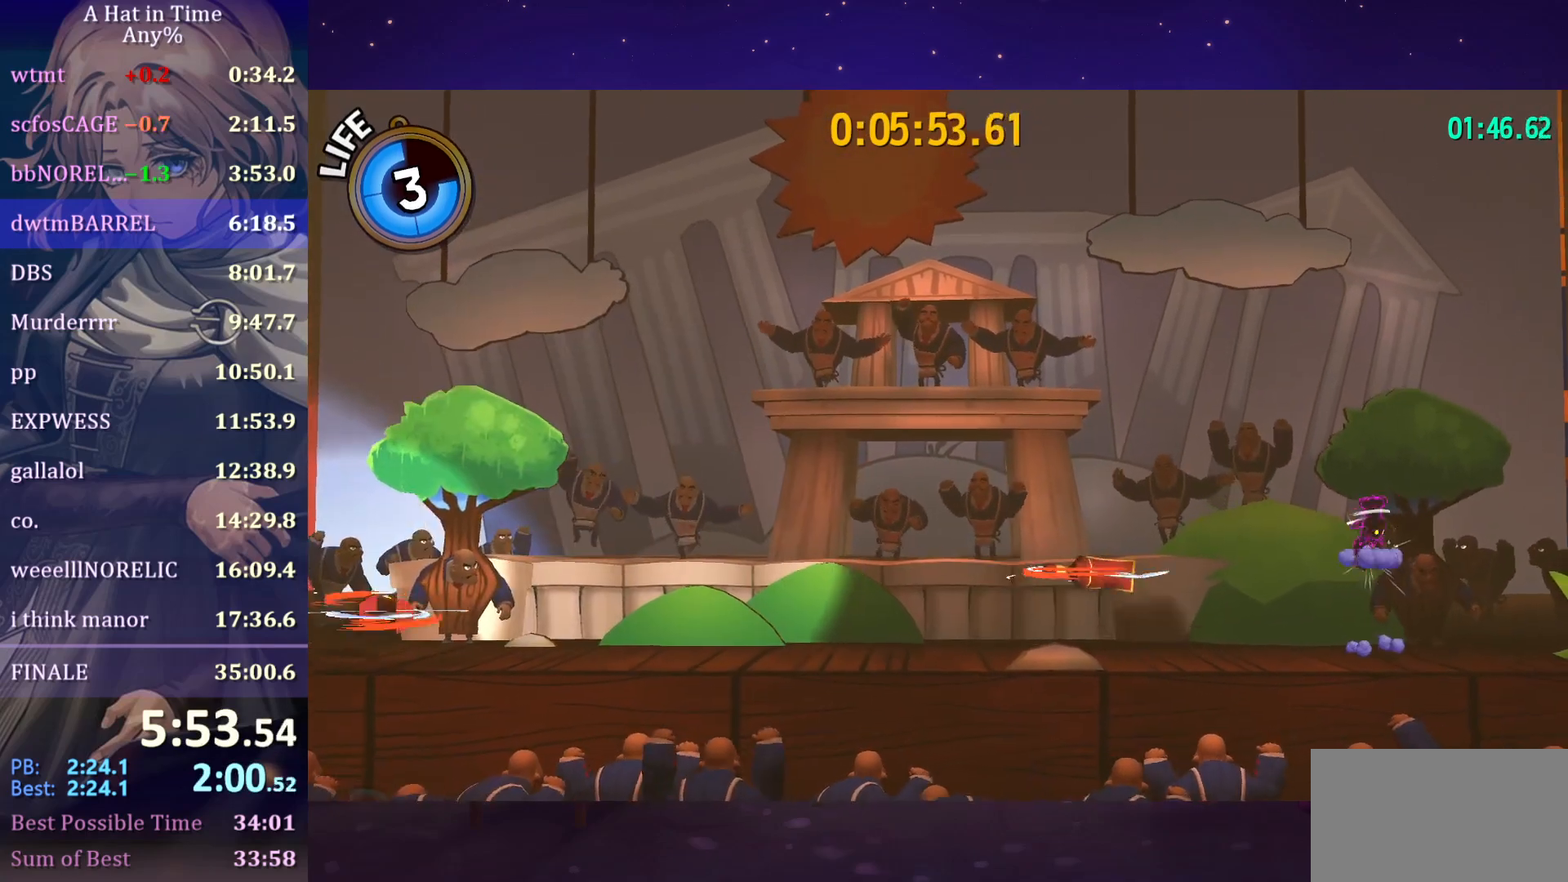
Gameplay with keyboard and mouse; each line is a JSON object with the keys and mouse buttons held at the frame after it. "events" lists presses ("down") and releases ("up") of "a", "alt", "c", "caps_lock", "ctrl", "d", "e", "f", "g", "q", "r", "s", "shift", "space", "t", "tab", "v", "w", "x", "z", "mouse_left", "mouse_wheel" and "mouse_right" between this image and that frame as [ms after this image, input, new state], when the widget could be followed in between. "mouse_left", "mouse_wheel", "mouse_right" = the "left", "wheel", "right" buttons of the "mouse" list. No other keys are recorded. "wheel" means that the mouse wheel is clicked or scrolled. "mouse_move" is the direction in which the mouse moves at that frame (one of eight, or "still"), when it could be read.
{"keys": [], "mouse": [], "mouse_move": "still", "events": [[150, "space", "up"]]}
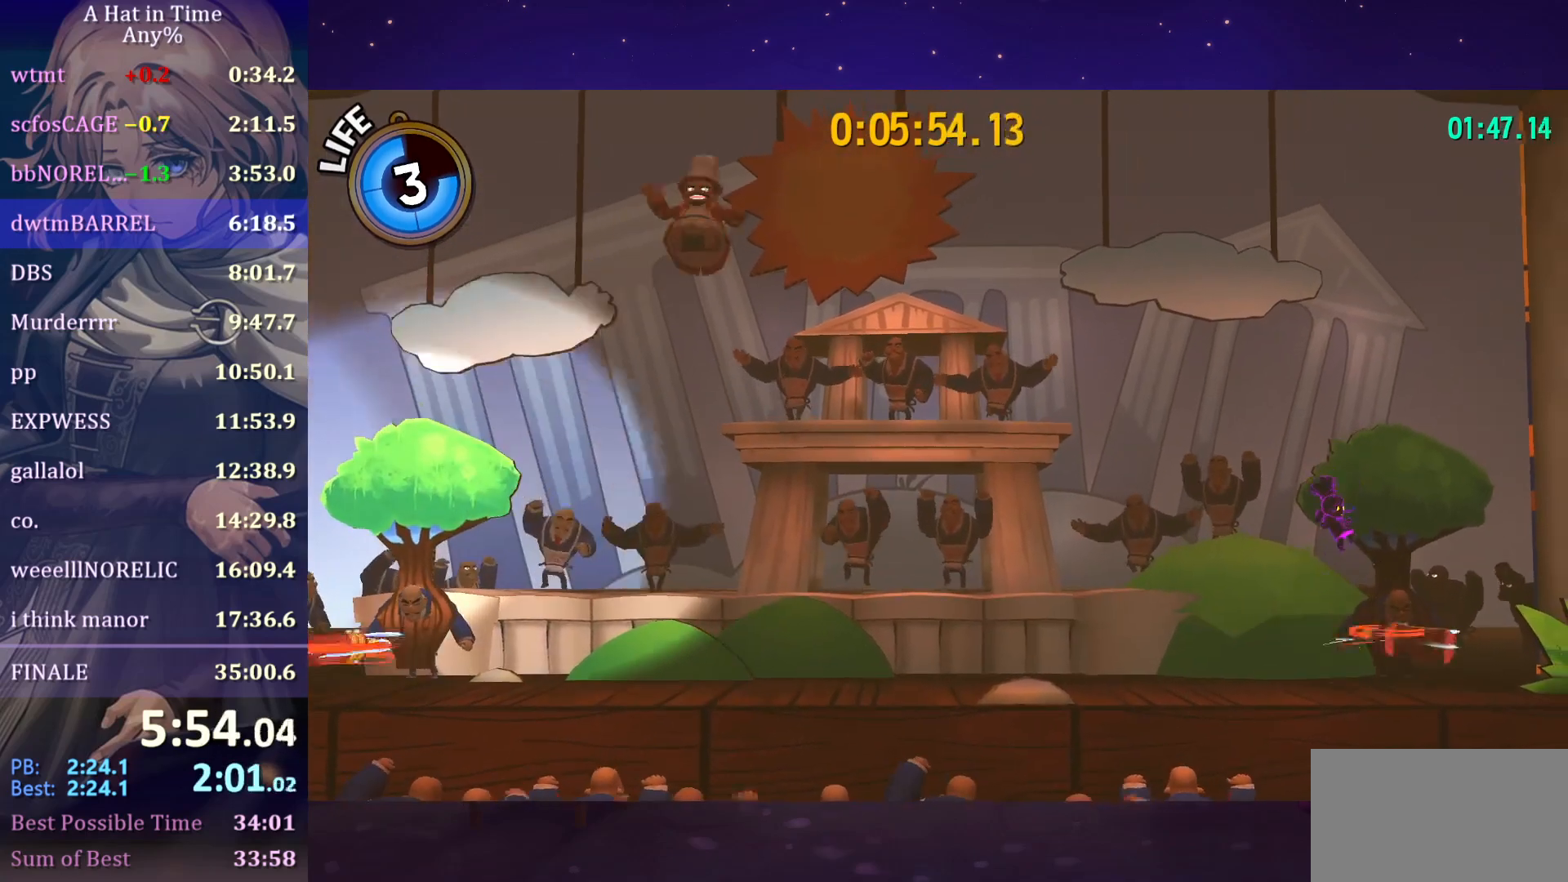
{"keys": [], "mouse": [], "mouse_move": "still", "events": []}
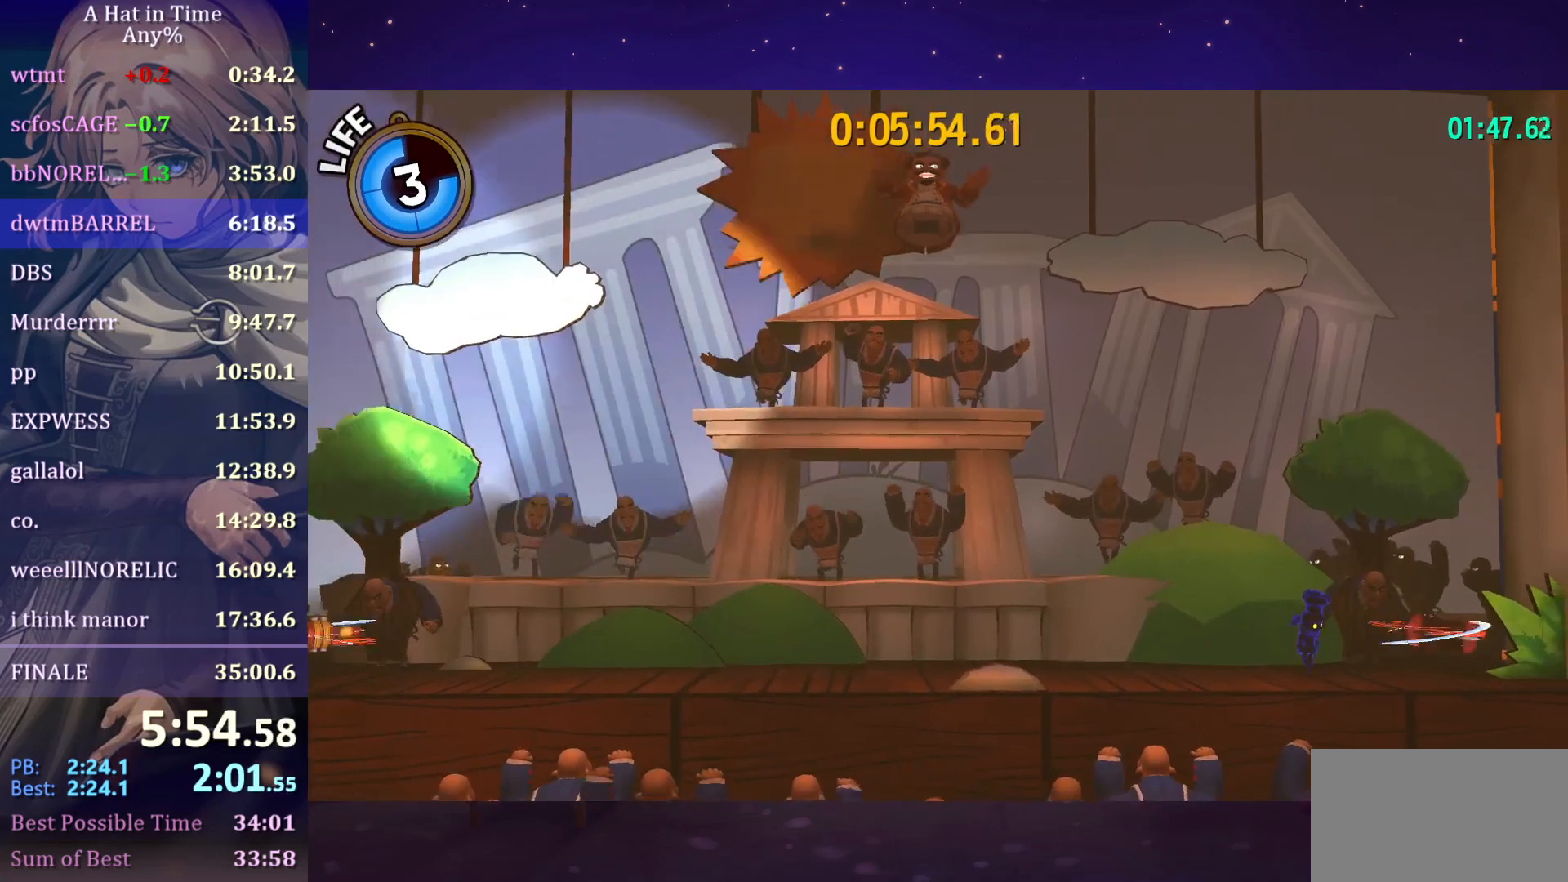
{"keys": [], "mouse": [], "mouse_move": "still", "events": [[317, "space", "down"], [500, "space", "up"]]}
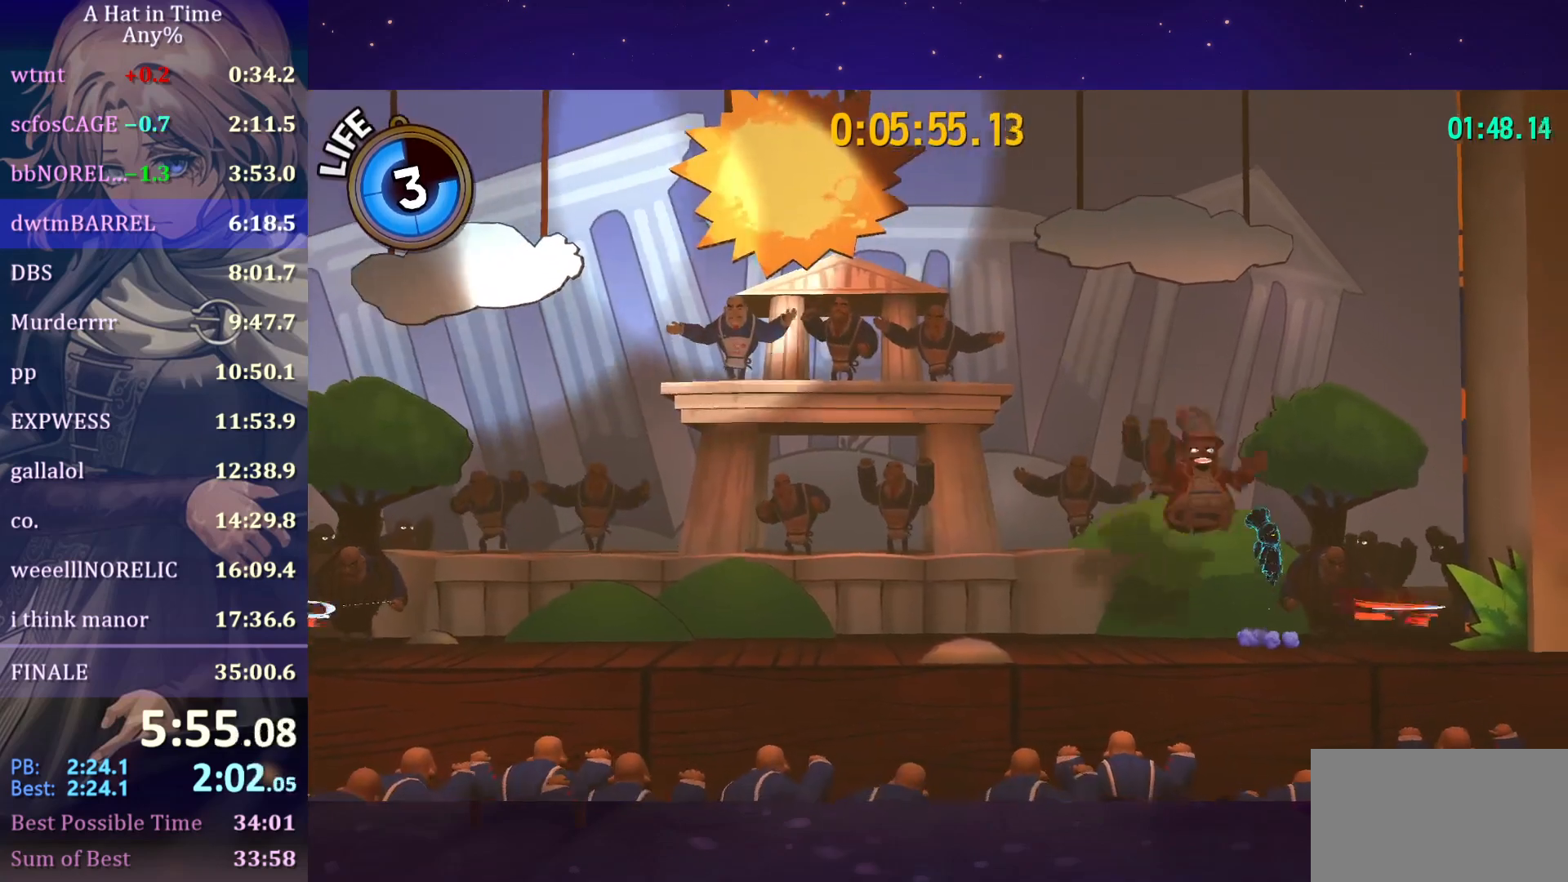
{"keys": [], "mouse": [], "mouse_move": "still", "events": [[100, "space", "down"], [367, "space", "up"]]}
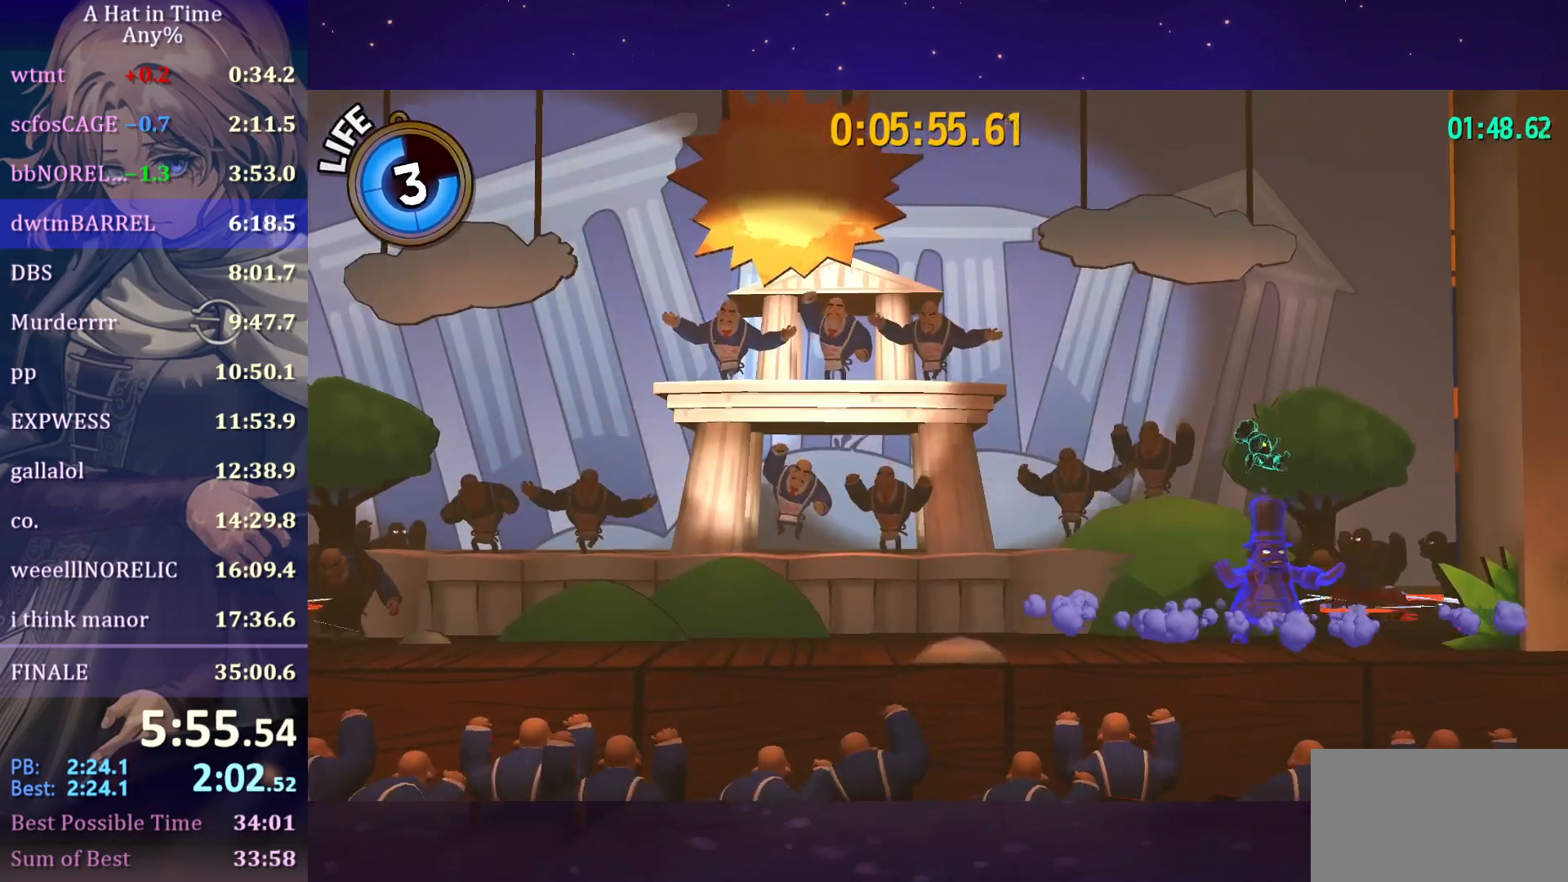
{"keys": [], "mouse": [], "mouse_move": "still", "events": []}
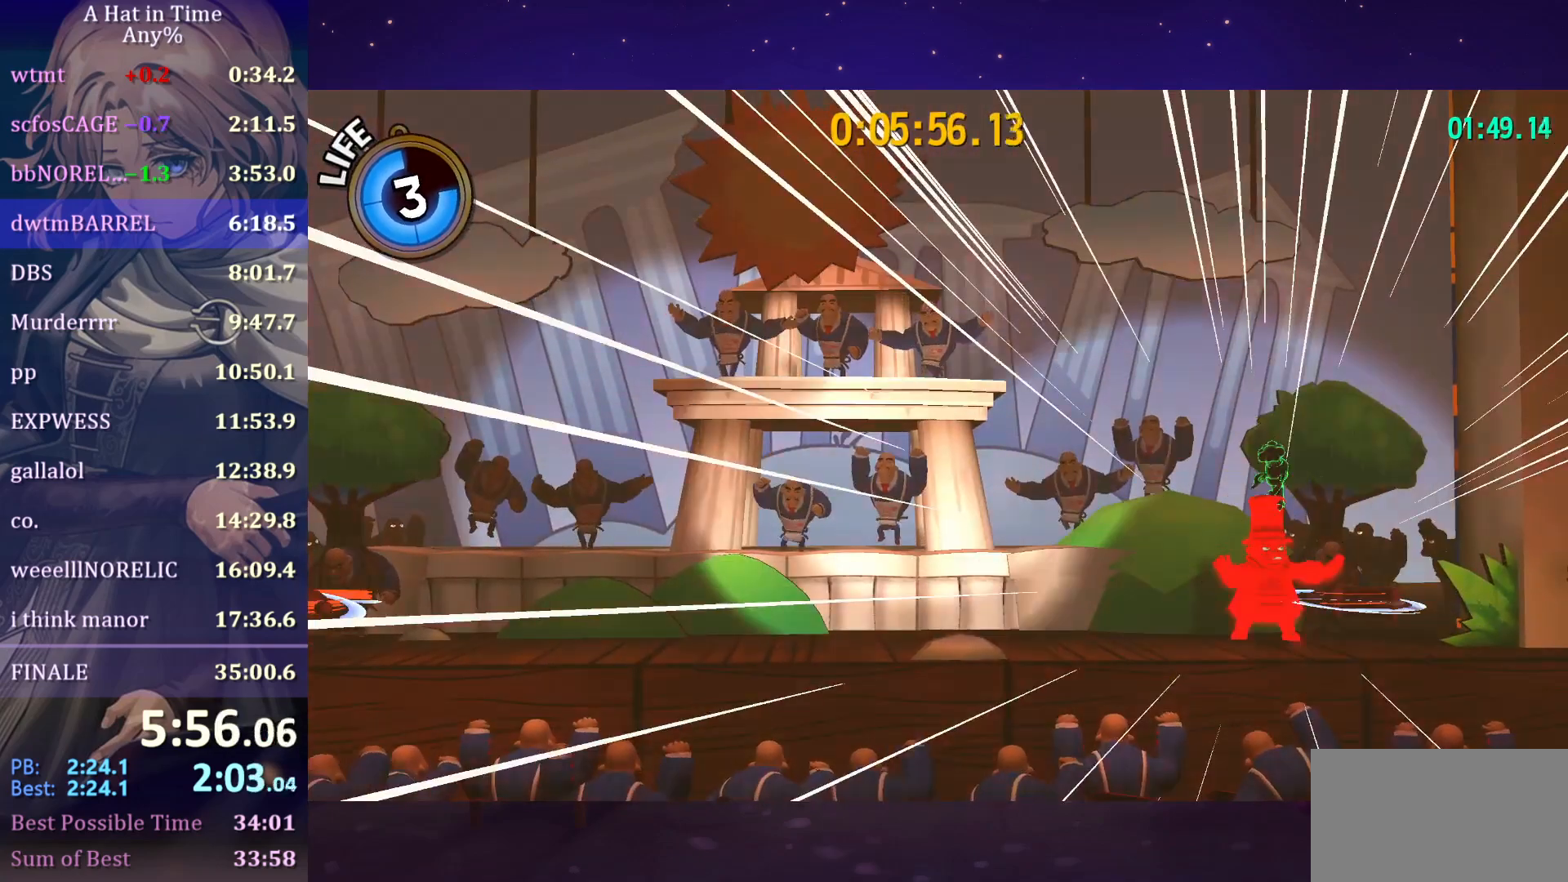
{"keys": [], "mouse": [], "mouse_move": "still", "events": []}
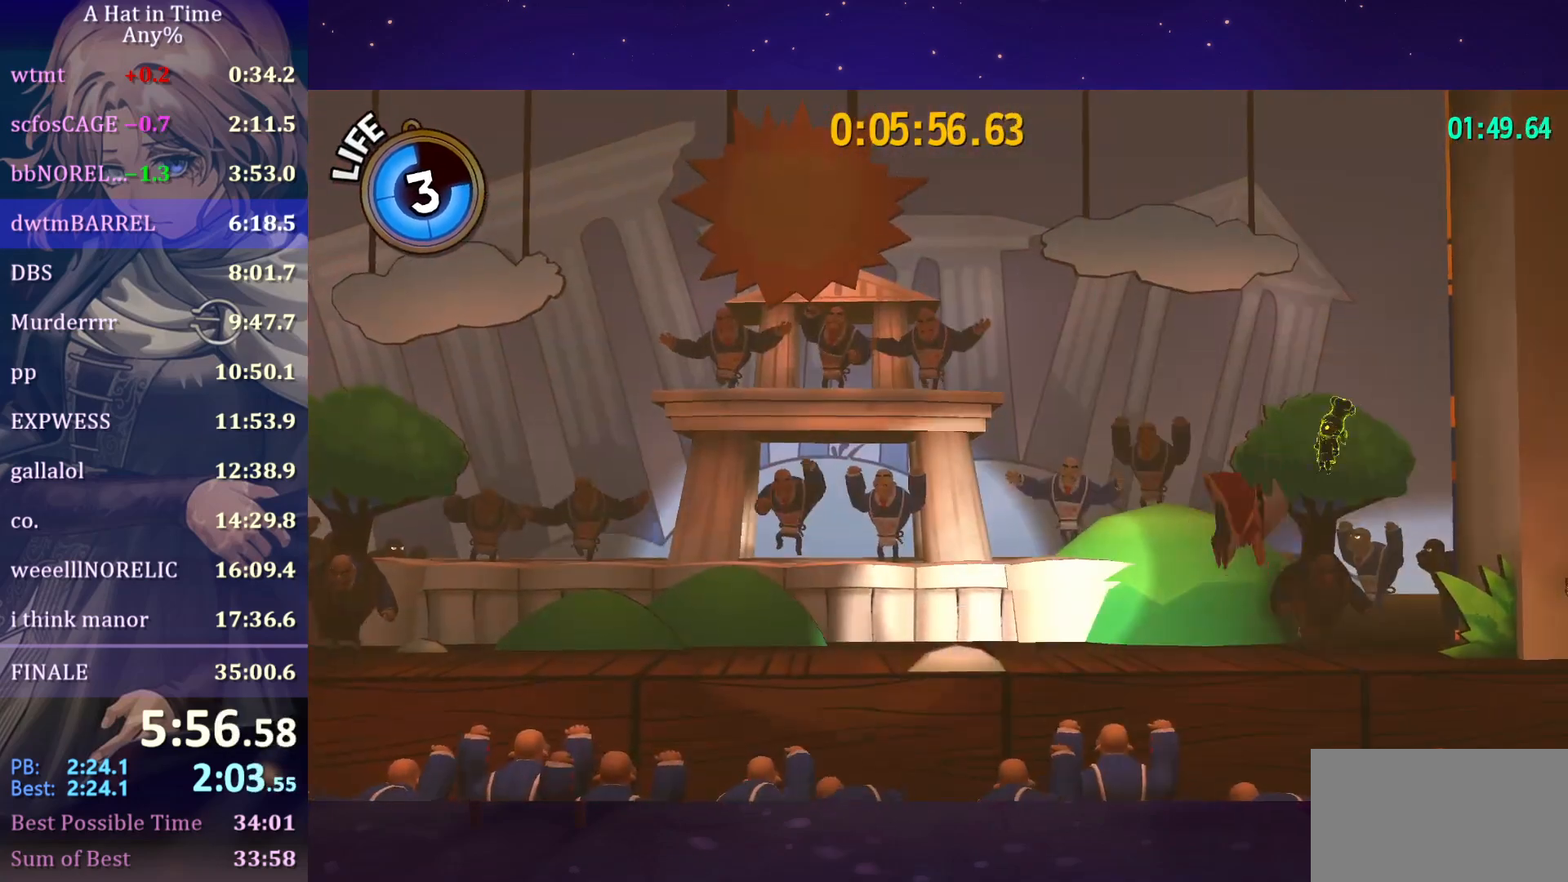
{"keys": [], "mouse": [], "mouse_move": "still", "events": []}
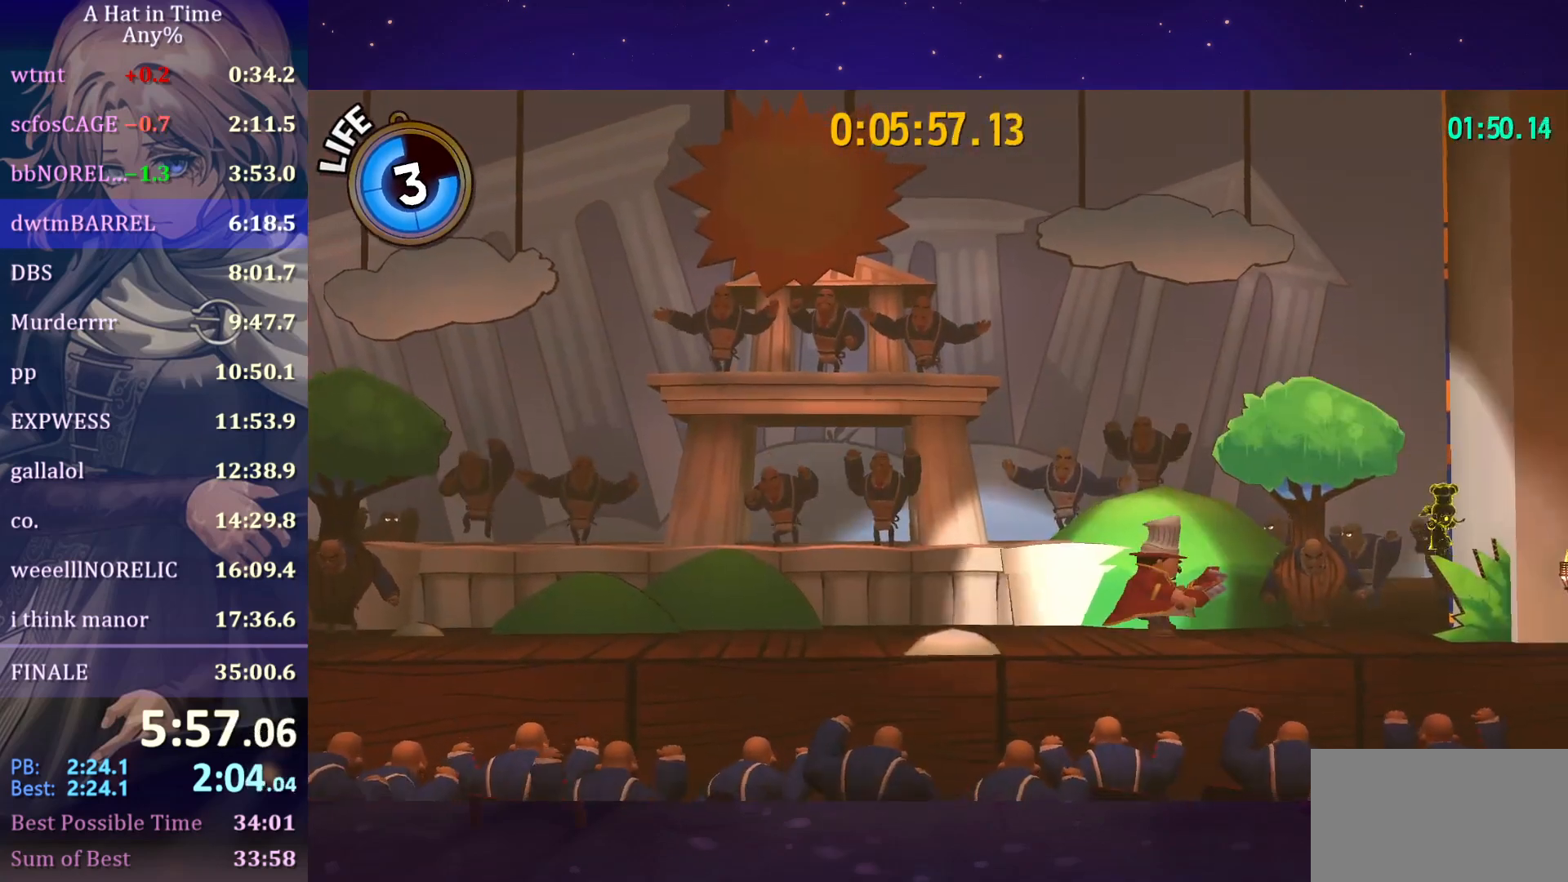
{"keys": [], "mouse": ["left"], "mouse_move": "still", "events": [[250, "mouse_left", "down"], [383, "mouse_left", "up"], [433, "mouse_left", "down"]]}
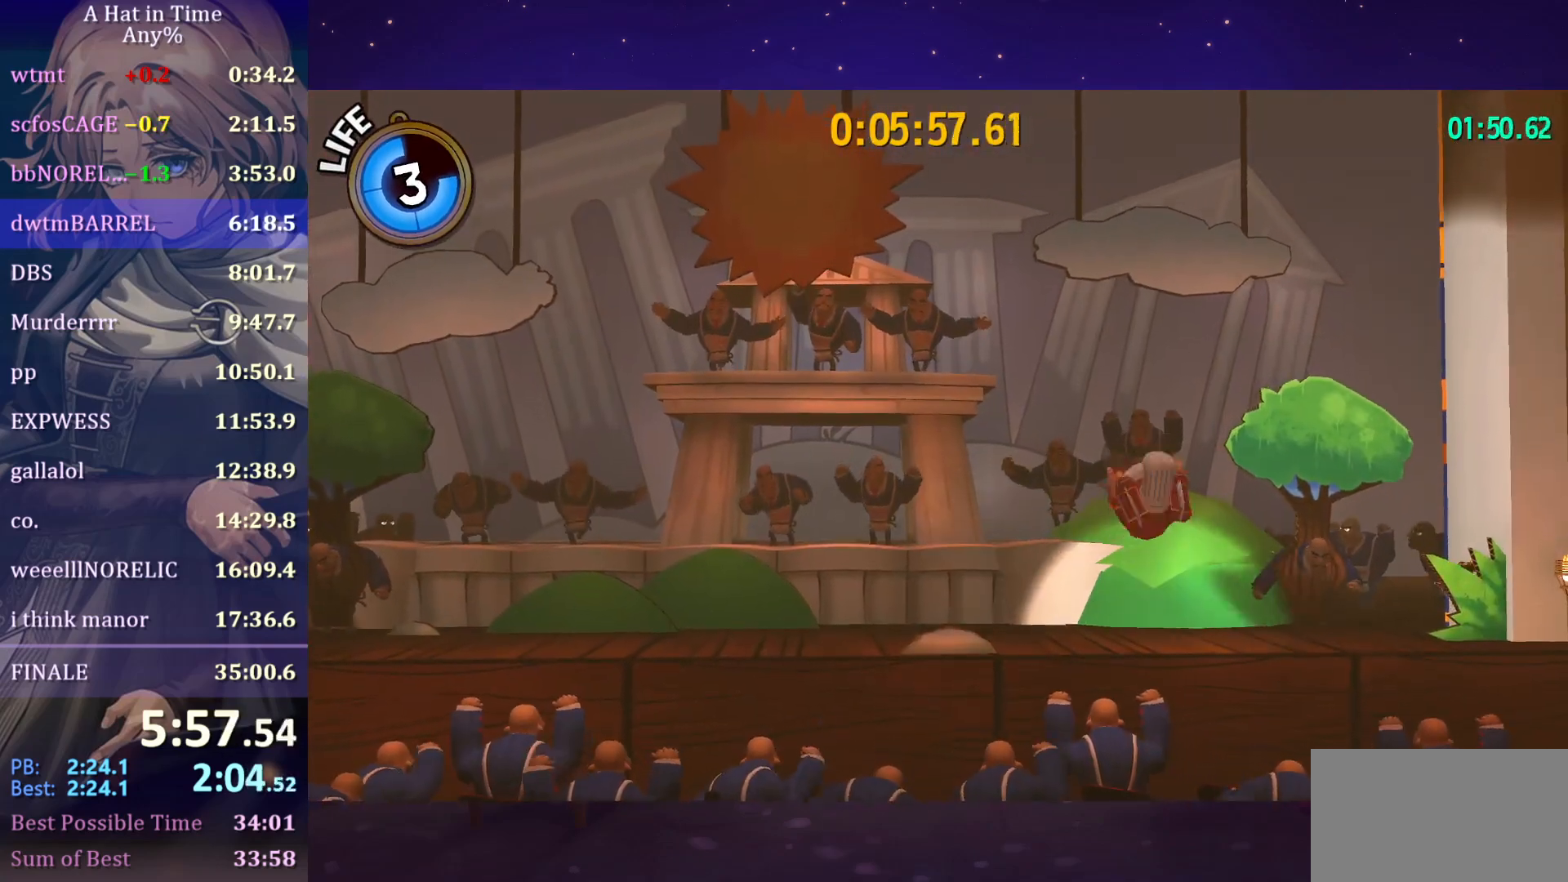
{"keys": [], "mouse": [], "mouse_move": "still", "events": [[33, "mouse_left", "up"], [83, "mouse_left", "down"], [217, "mouse_left", "up"]]}
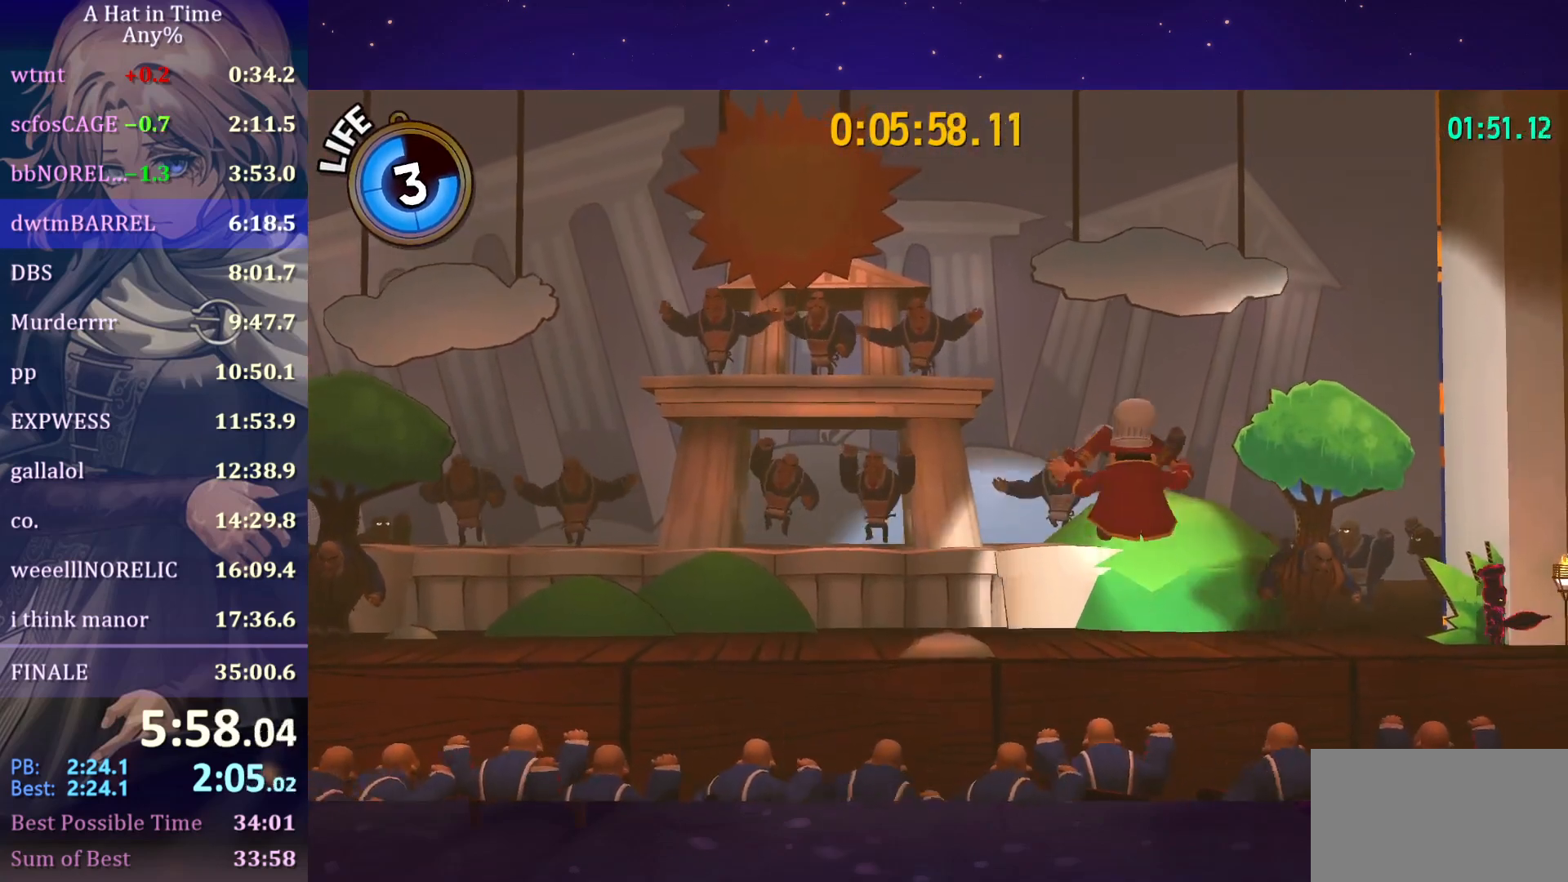
{"keys": [], "mouse": [], "mouse_move": "still", "events": [[83, "mouse_left", "down"], [183, "mouse_left", "up"], [267, "mouse_left", "down"], [417, "mouse_left", "up"]]}
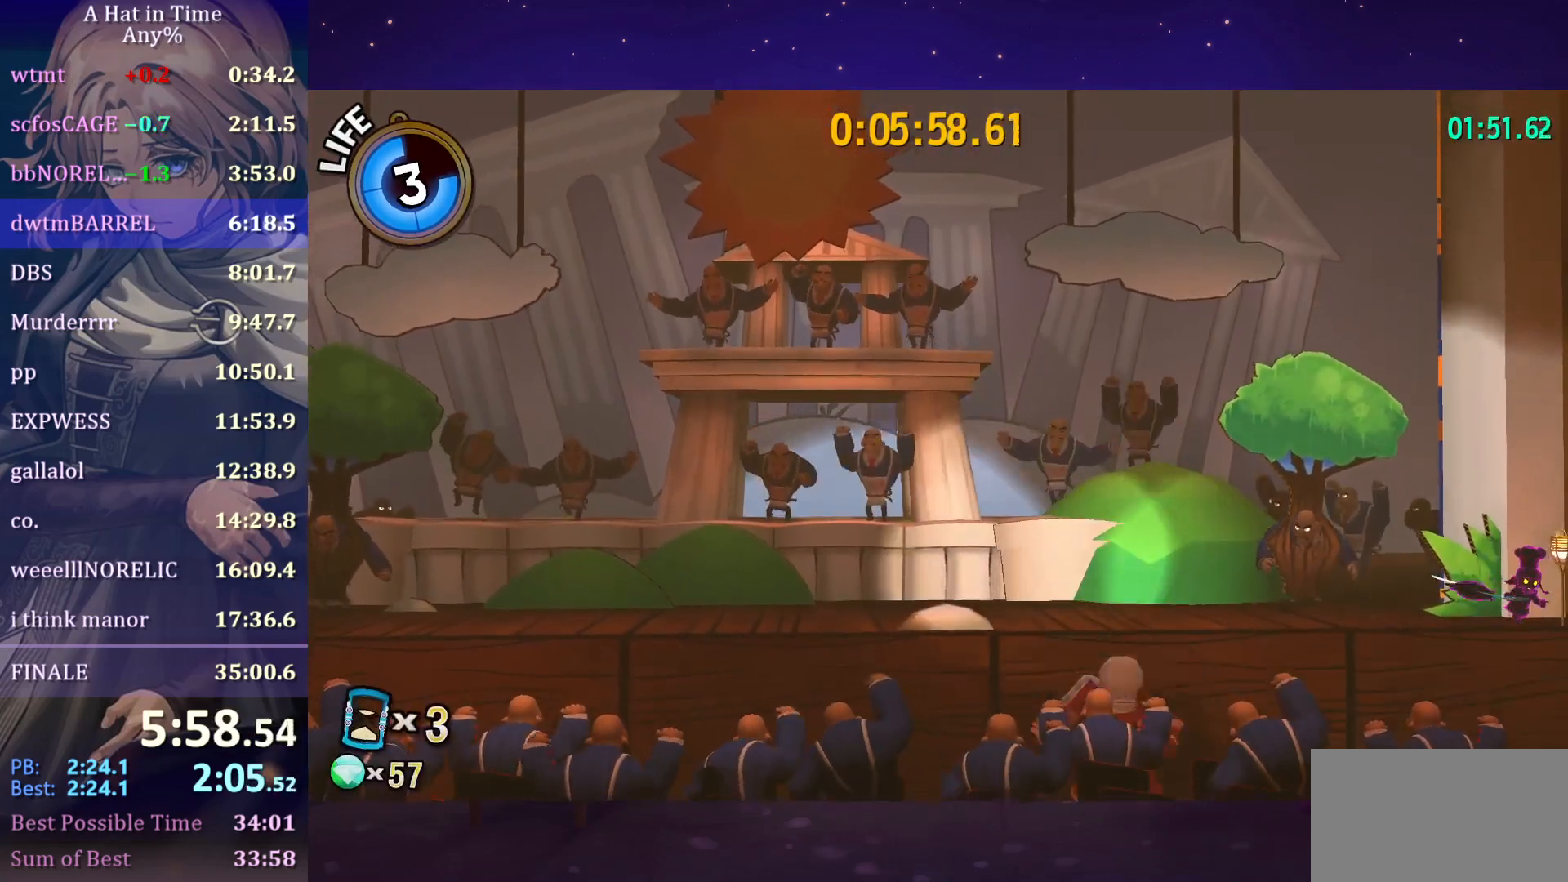
{"keys": [], "mouse": [], "mouse_move": "still", "events": [[300, "mouse_left", "down"], [383, "mouse_left", "up"], [383, "v", "down"], [500, "v", "up"]]}
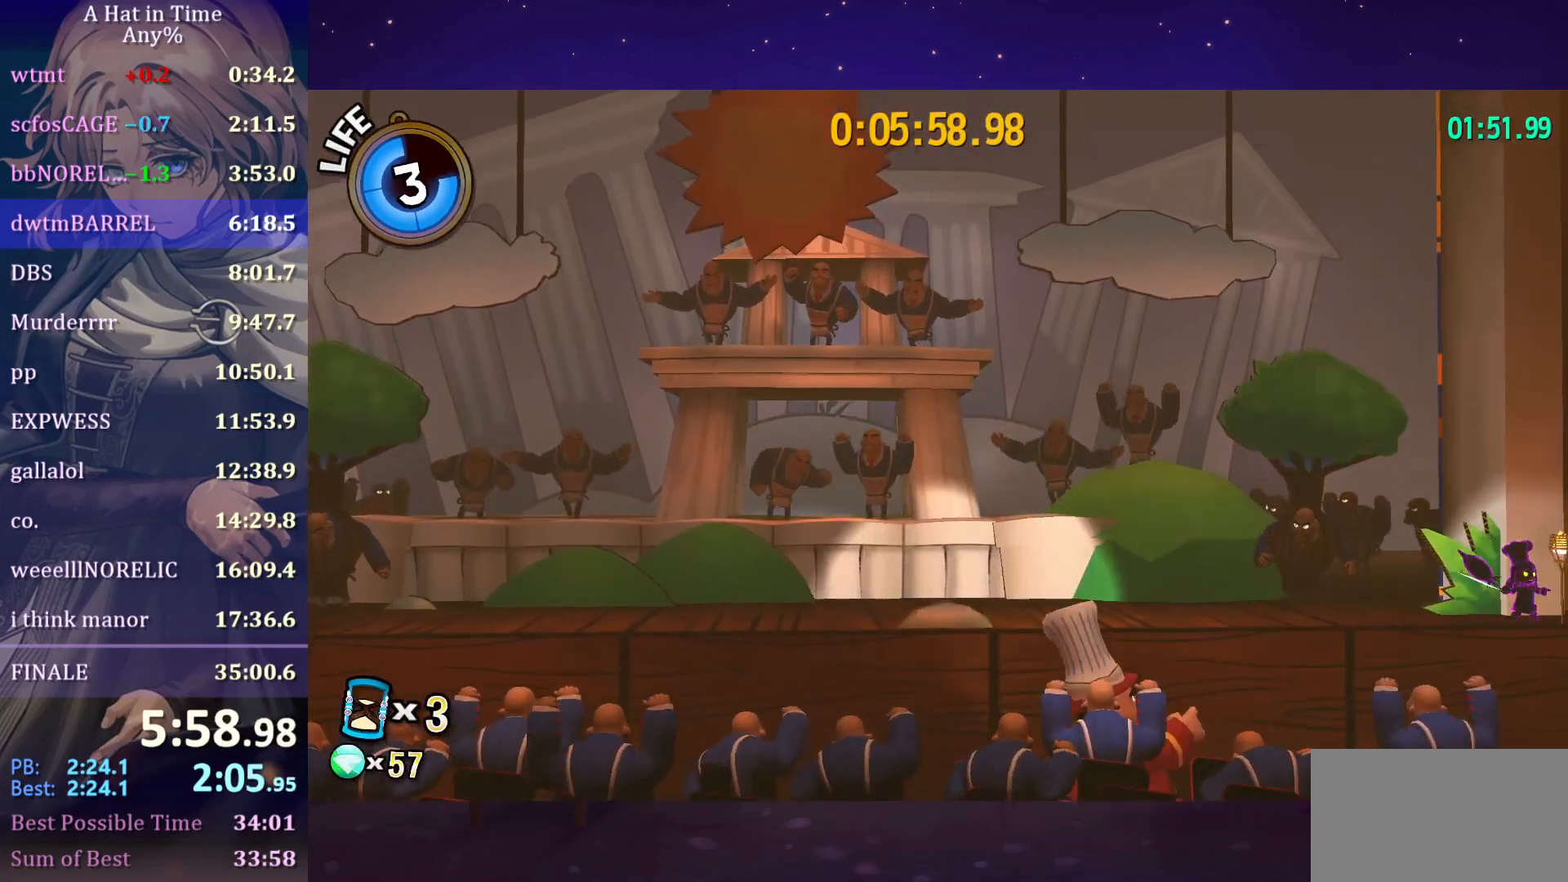
{"keys": [], "mouse": [], "mouse_move": "still", "events": []}
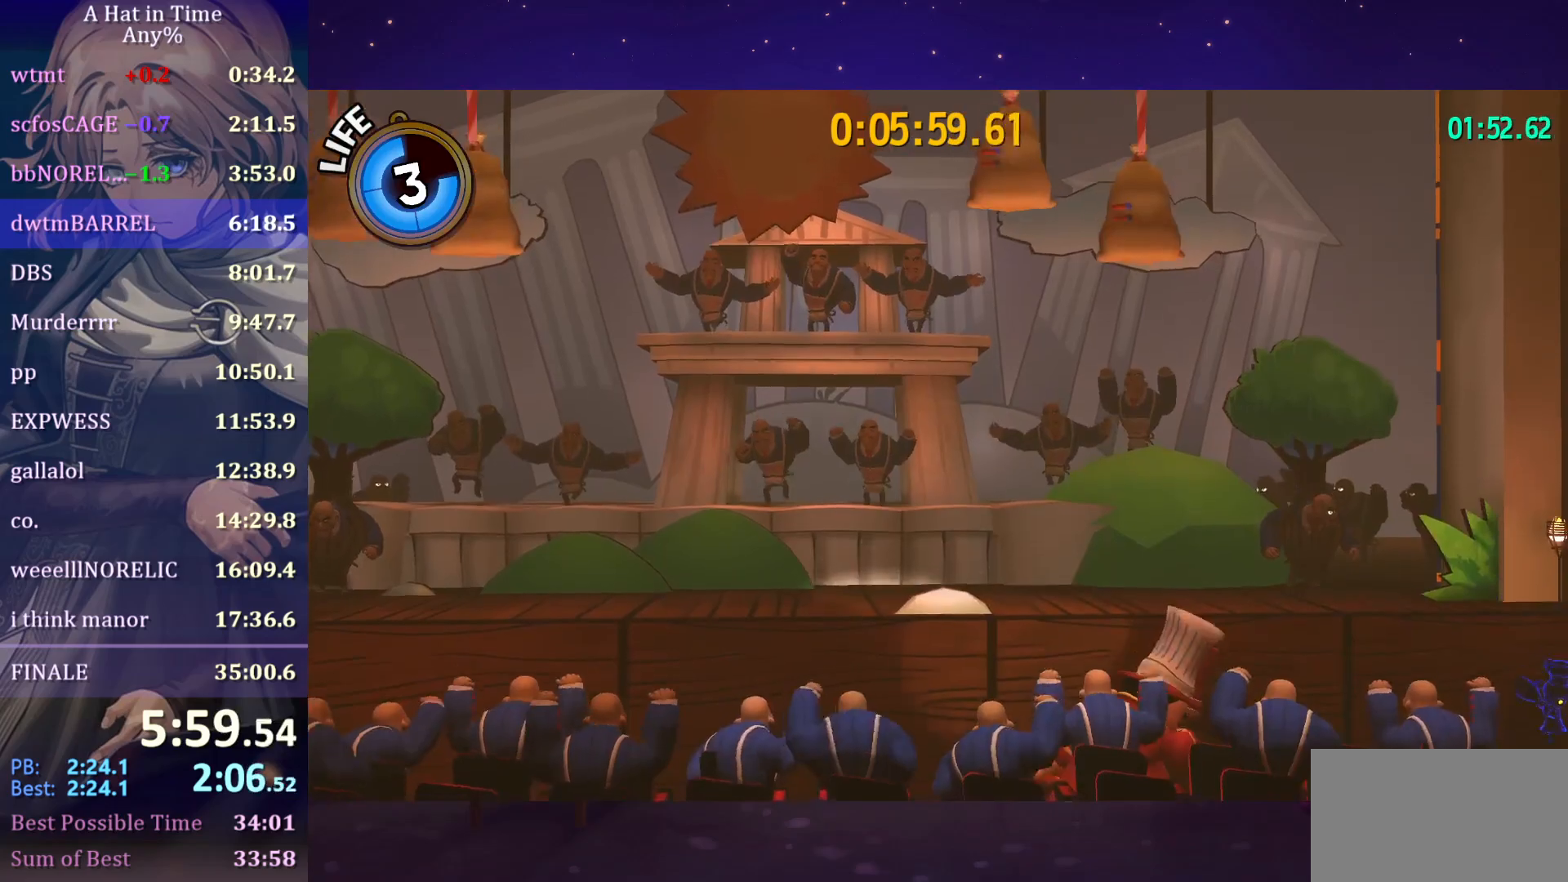
{"keys": ["d", "w"], "mouse": [], "mouse_move": "still", "events": [[183, "a", "down"], [333, "a", "up"], [383, "w", "down"], [467, "d", "down"]]}
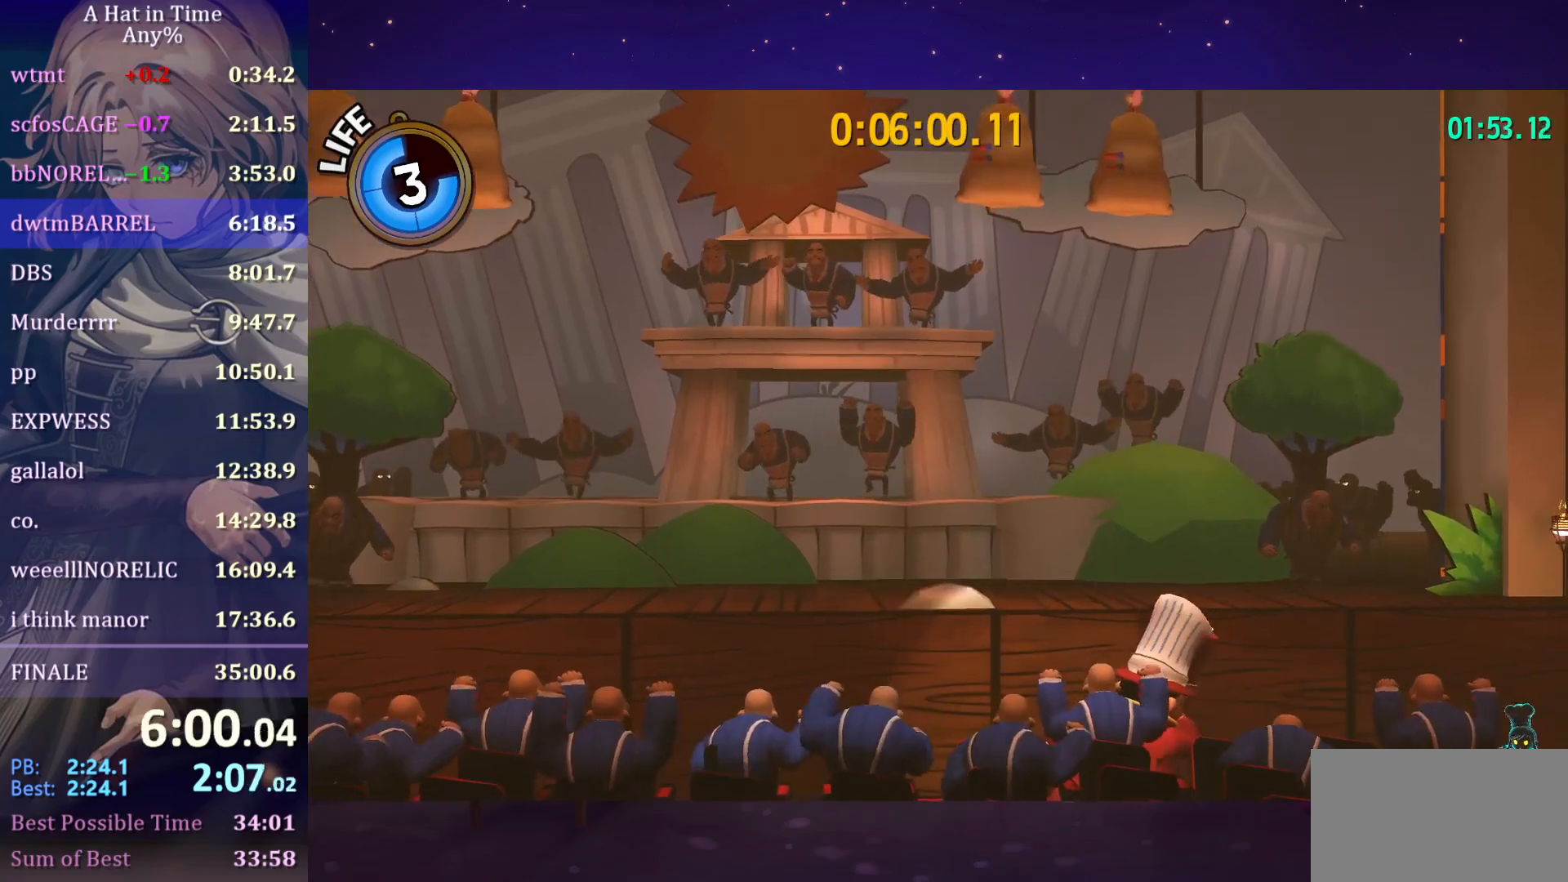
{"keys": ["a", "w"], "mouse": [], "mouse_move": "still", "events": [[67, "d", "up"], [400, "a", "down"]]}
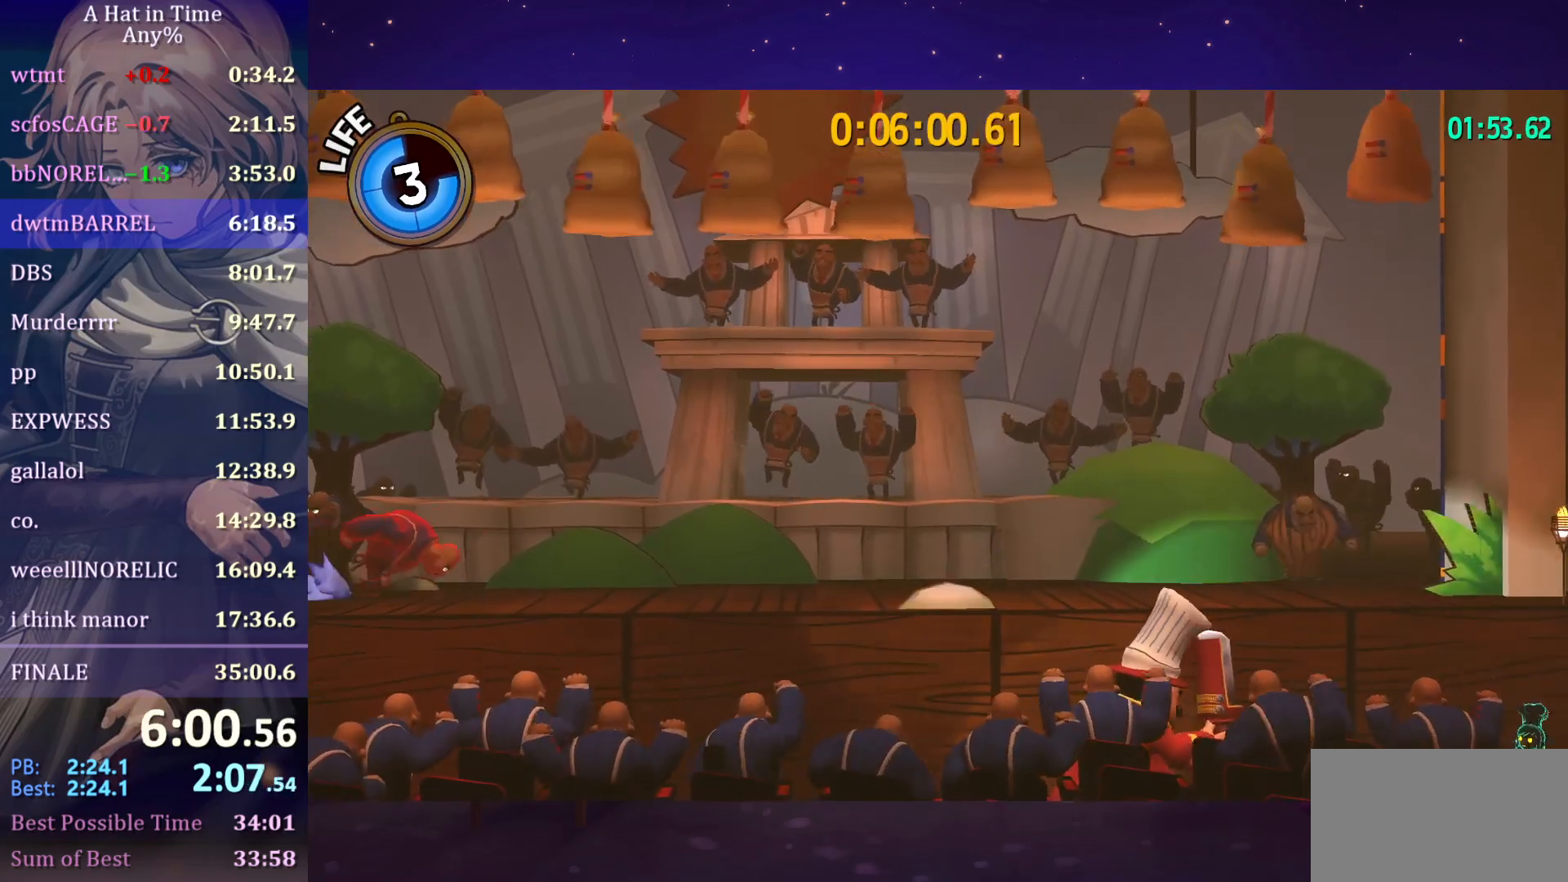
{"keys": ["d", "w"], "mouse": [], "mouse_move": "still", "events": [[133, "a", "up"], [283, "d", "down"], [317, "a", "down"], [350, "d", "up"], [450, "a", "up"], [450, "d", "down"]]}
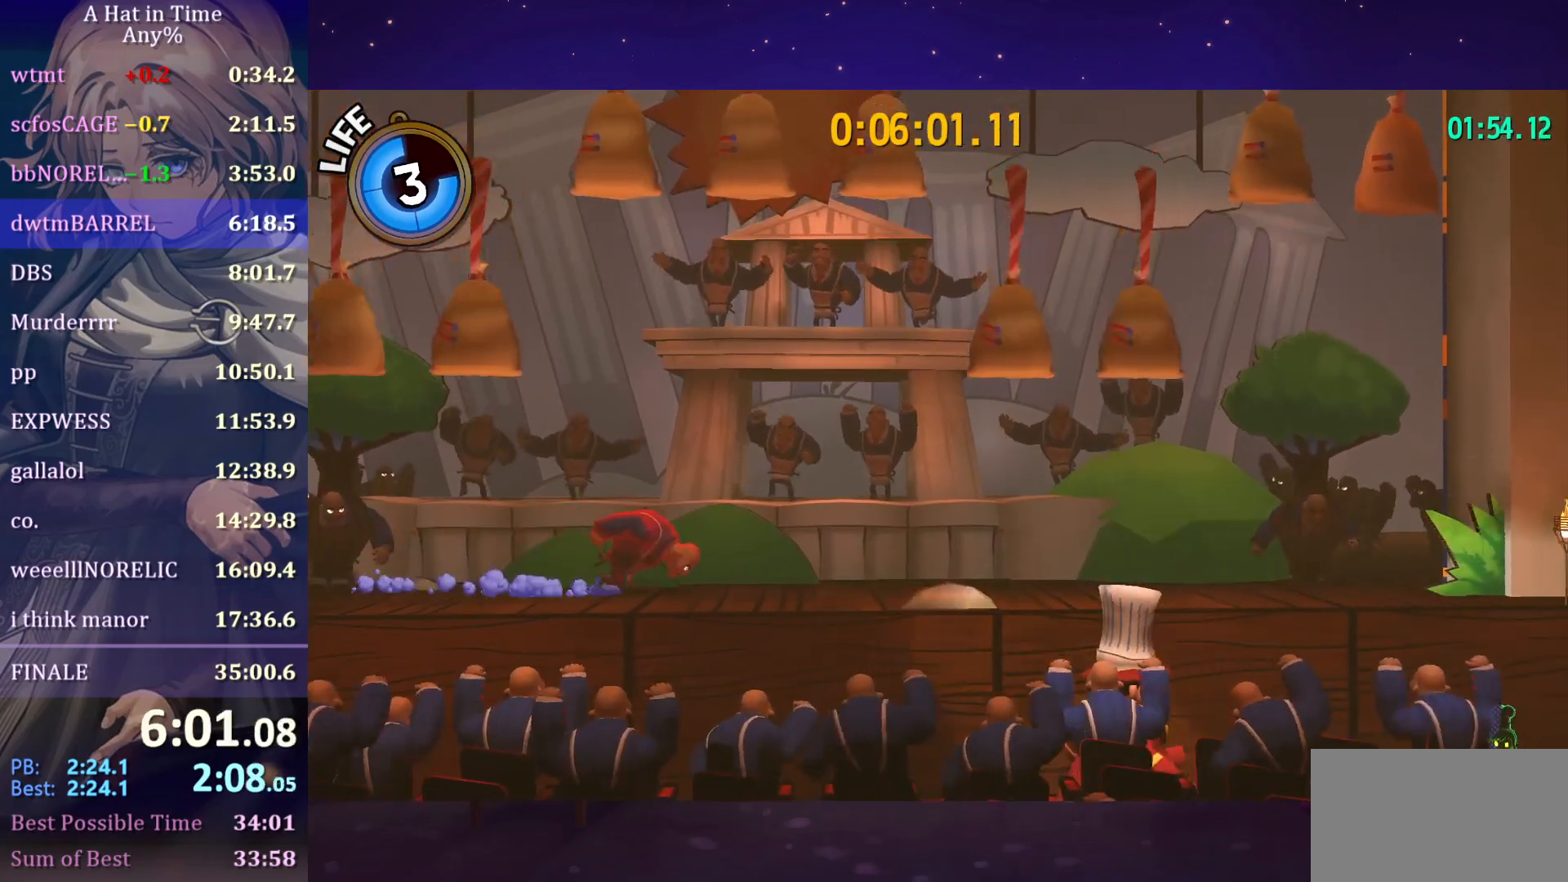
{"keys": ["w"], "mouse": [], "mouse_move": "still", "events": [[50, "a", "down"], [50, "d", "up"], [150, "a", "up"], [150, "d", "down"], [233, "a", "down"], [233, "d", "up"], [450, "a", "up"]]}
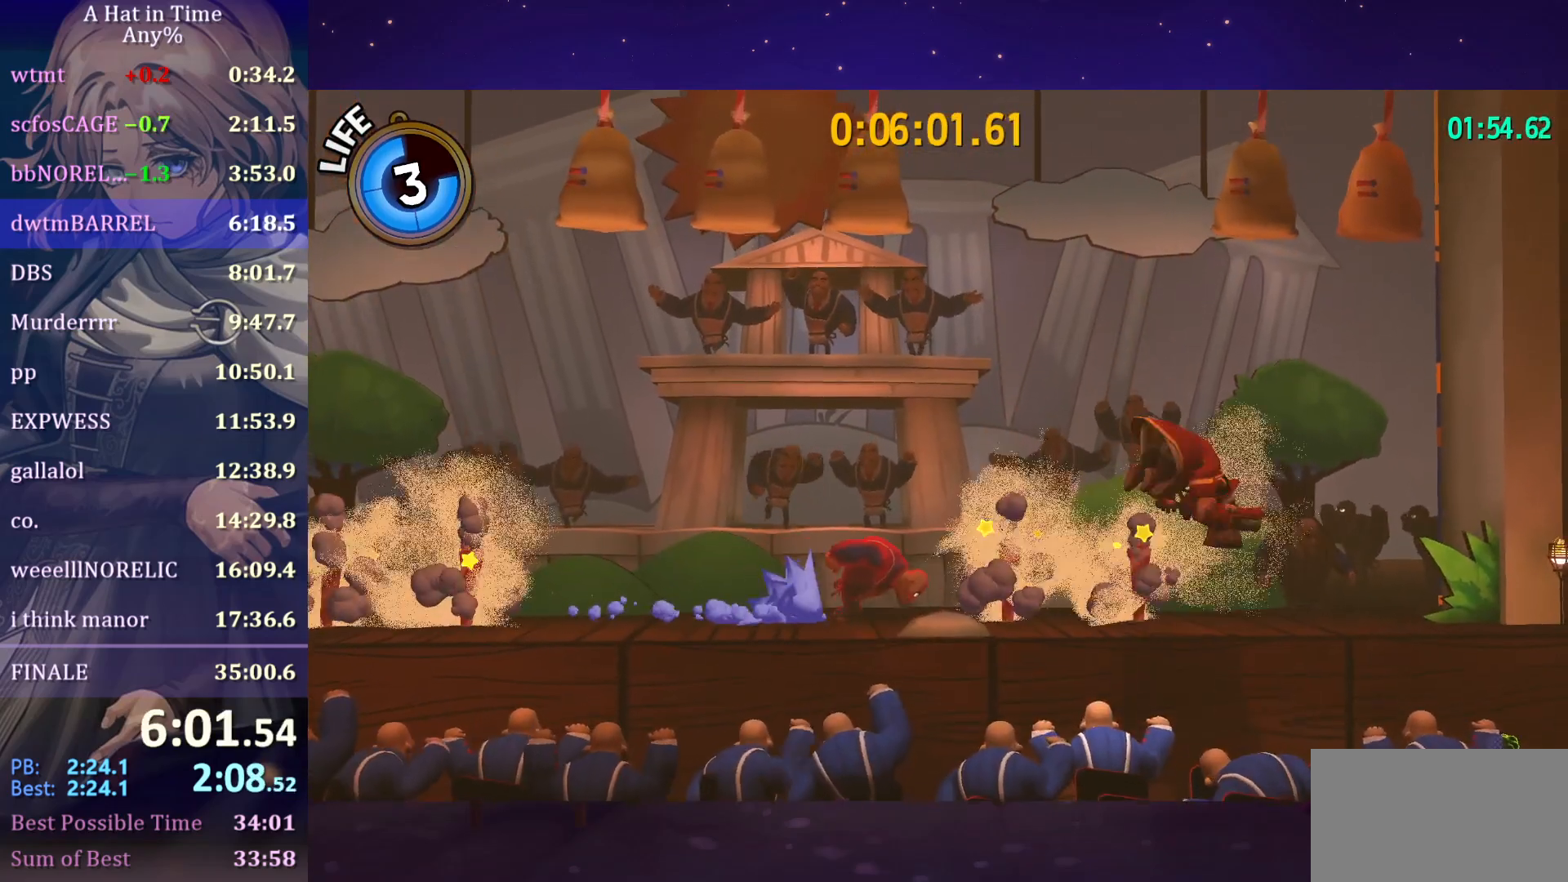
{"keys": ["w"], "mouse": [], "mouse_move": "still", "events": [[183, "space", "down"], [267, "space", "up"], [350, "space", "down"], [500, "space", "up"]]}
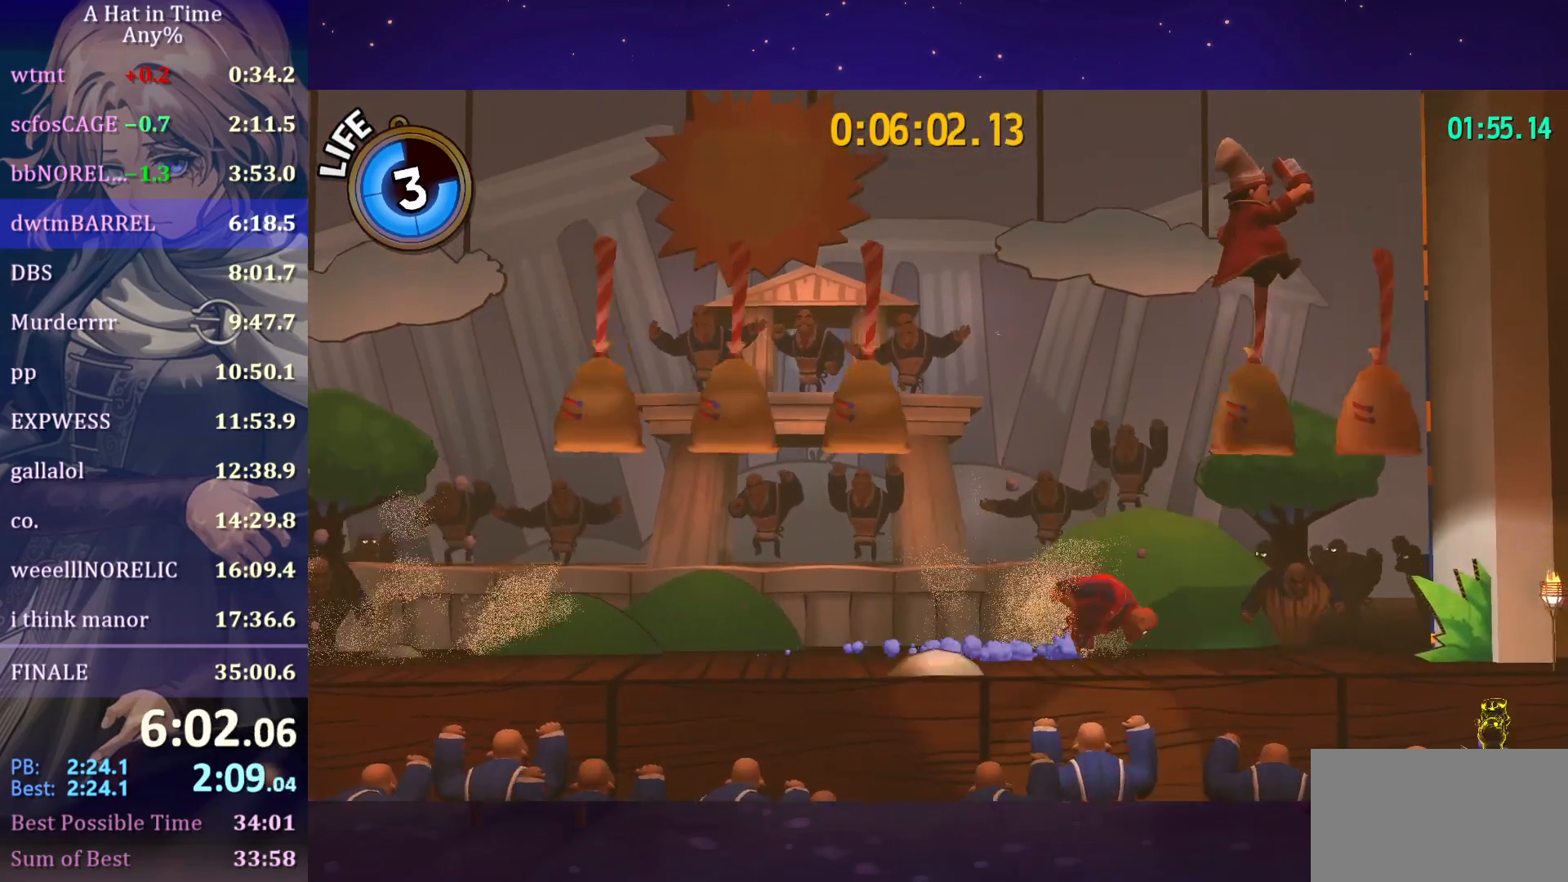
{"keys": [], "mouse": [], "mouse_move": "still", "events": [[83, "w", "up"]]}
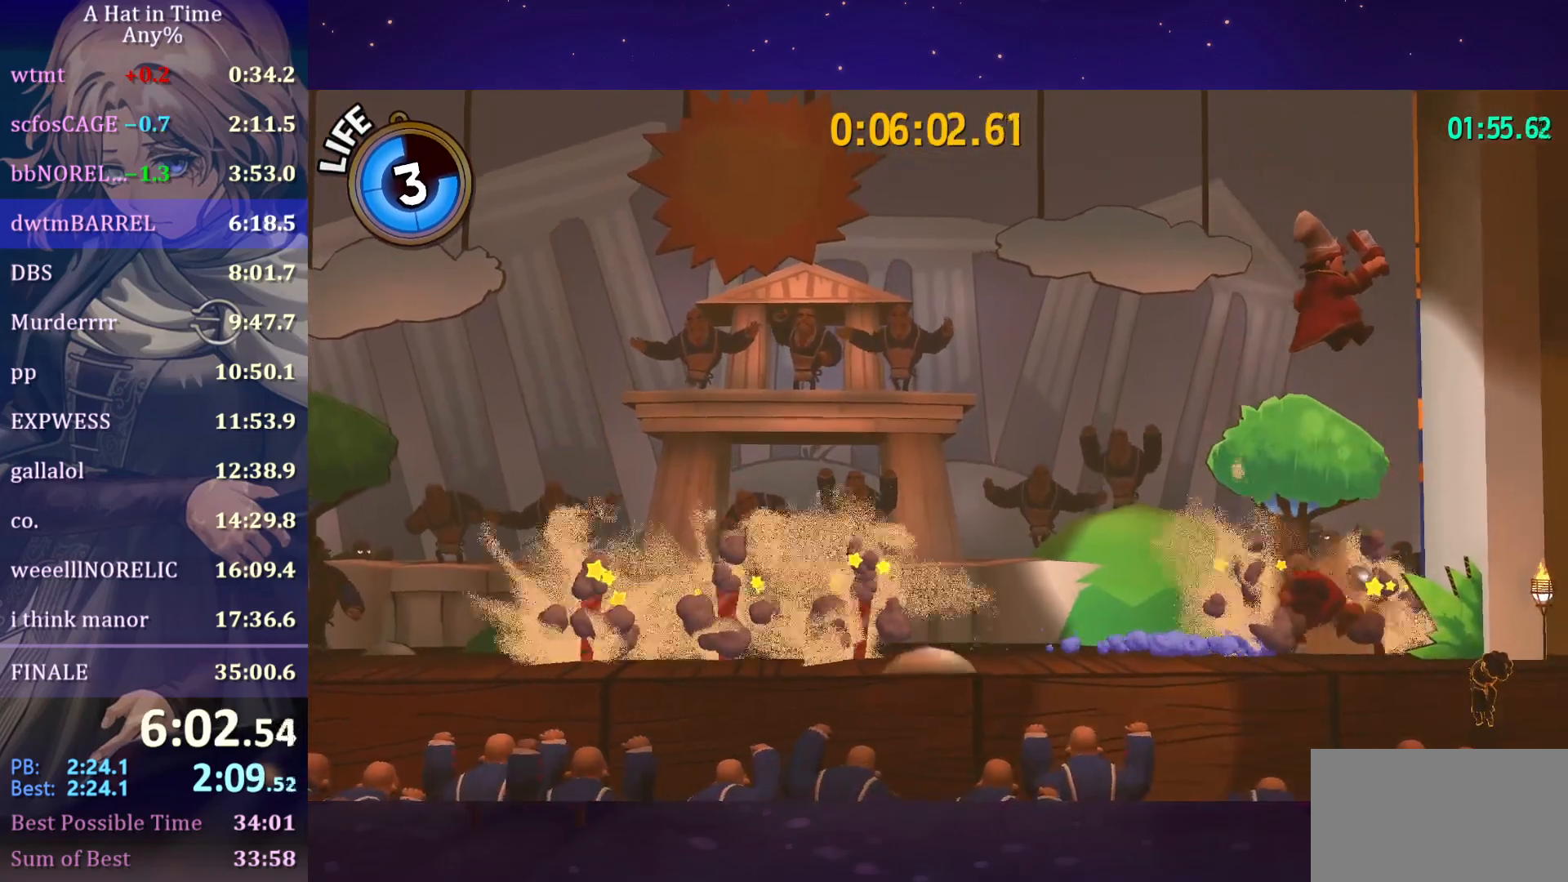
{"keys": [], "mouse": [], "mouse_move": "still", "events": [[17, "ctrl", "down"], [167, "ctrl", "up"]]}
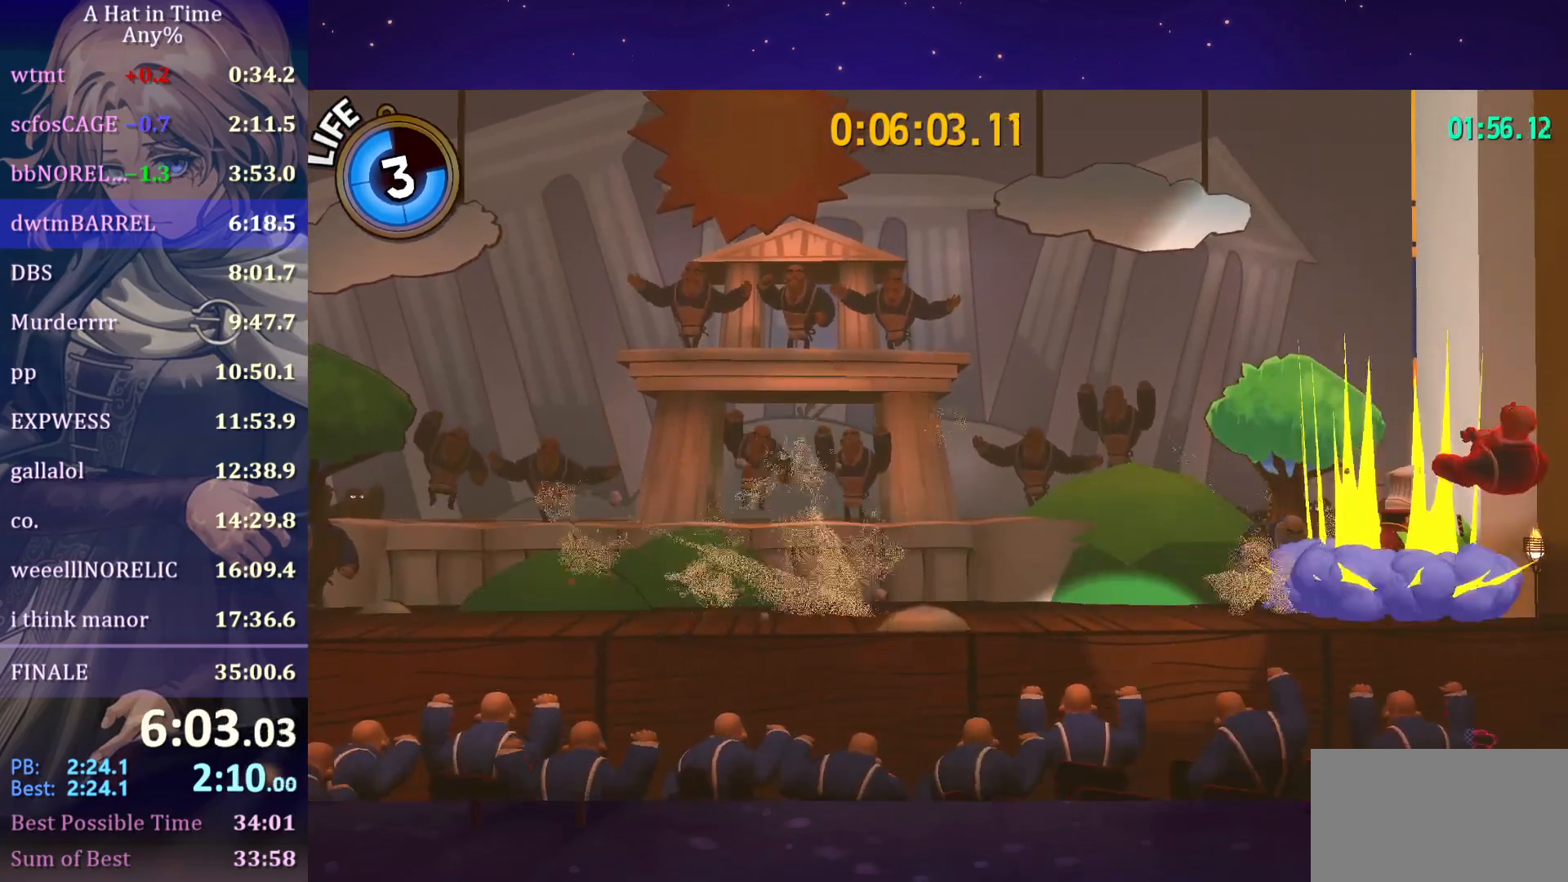
{"keys": [], "mouse": [], "mouse_move": "still", "events": []}
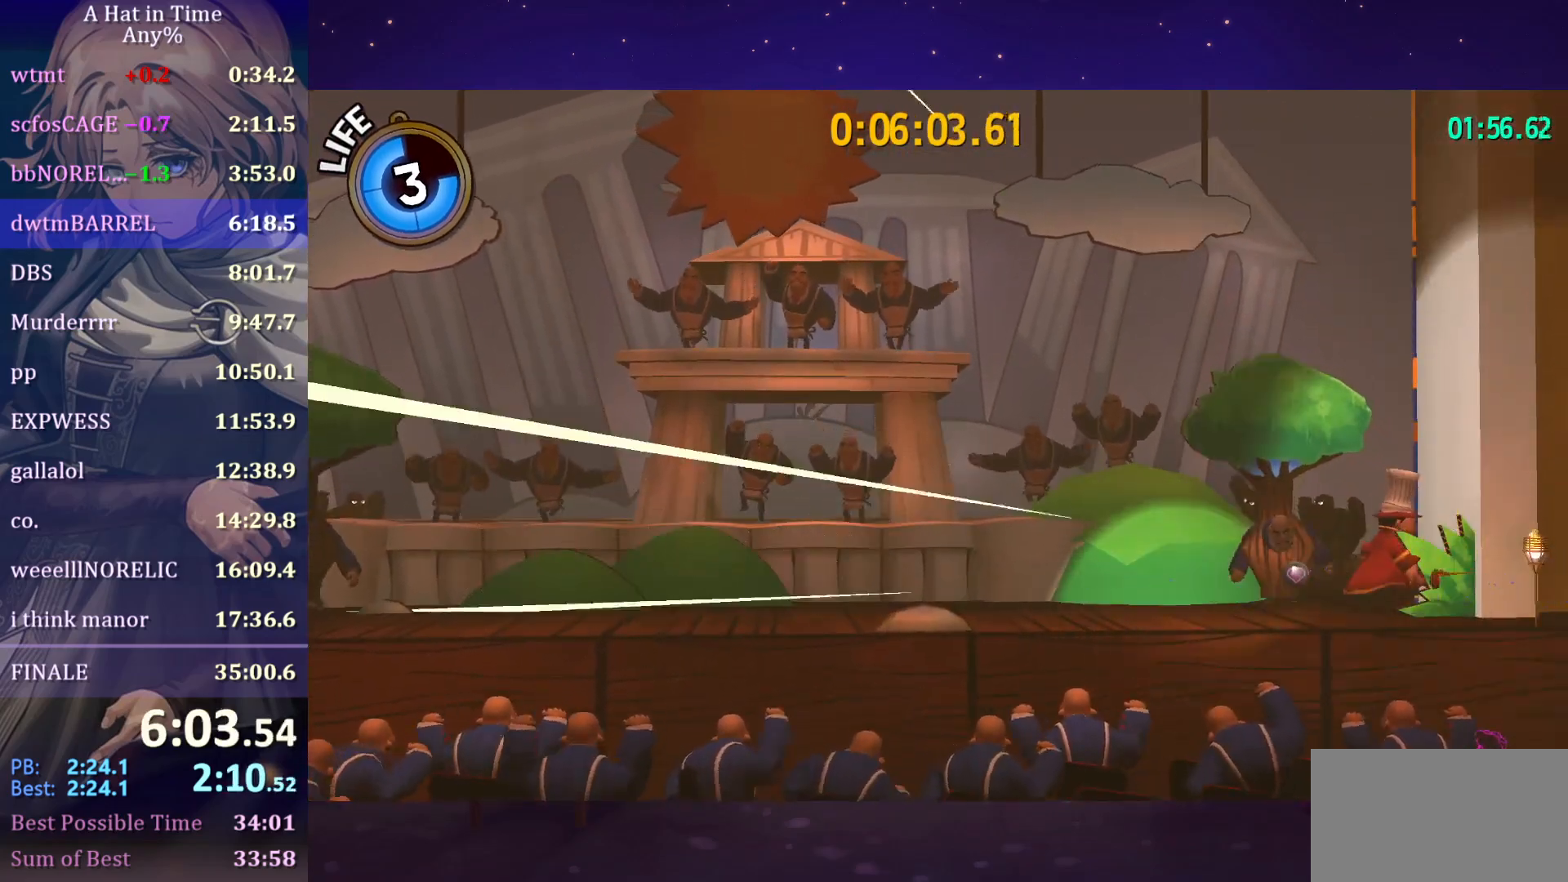
{"keys": [], "mouse": [], "mouse_move": "still", "events": []}
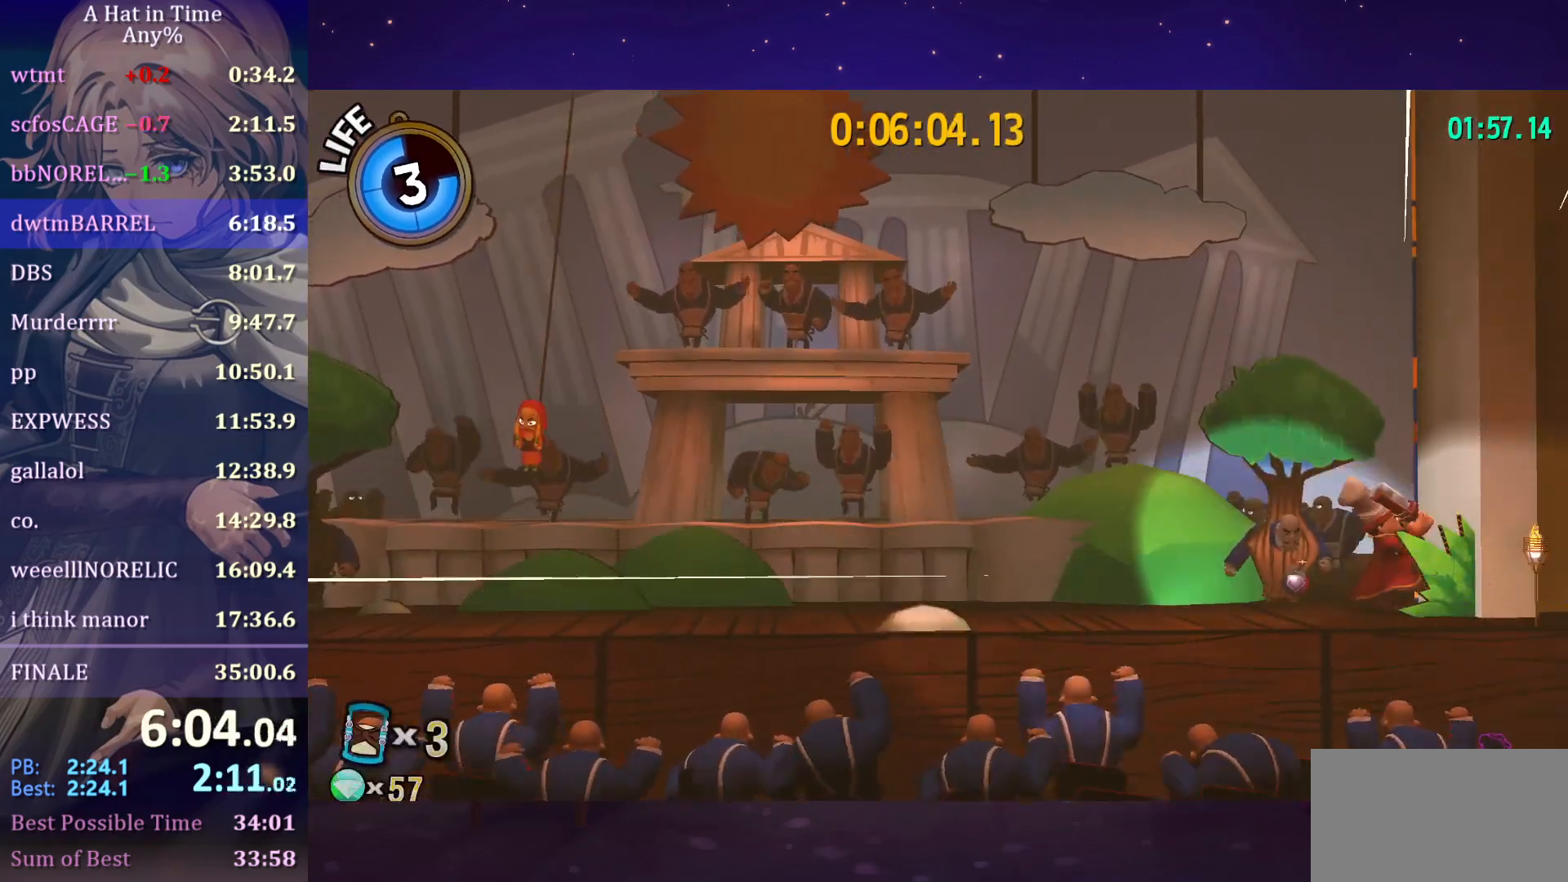
{"keys": [], "mouse": [], "mouse_move": "still", "events": []}
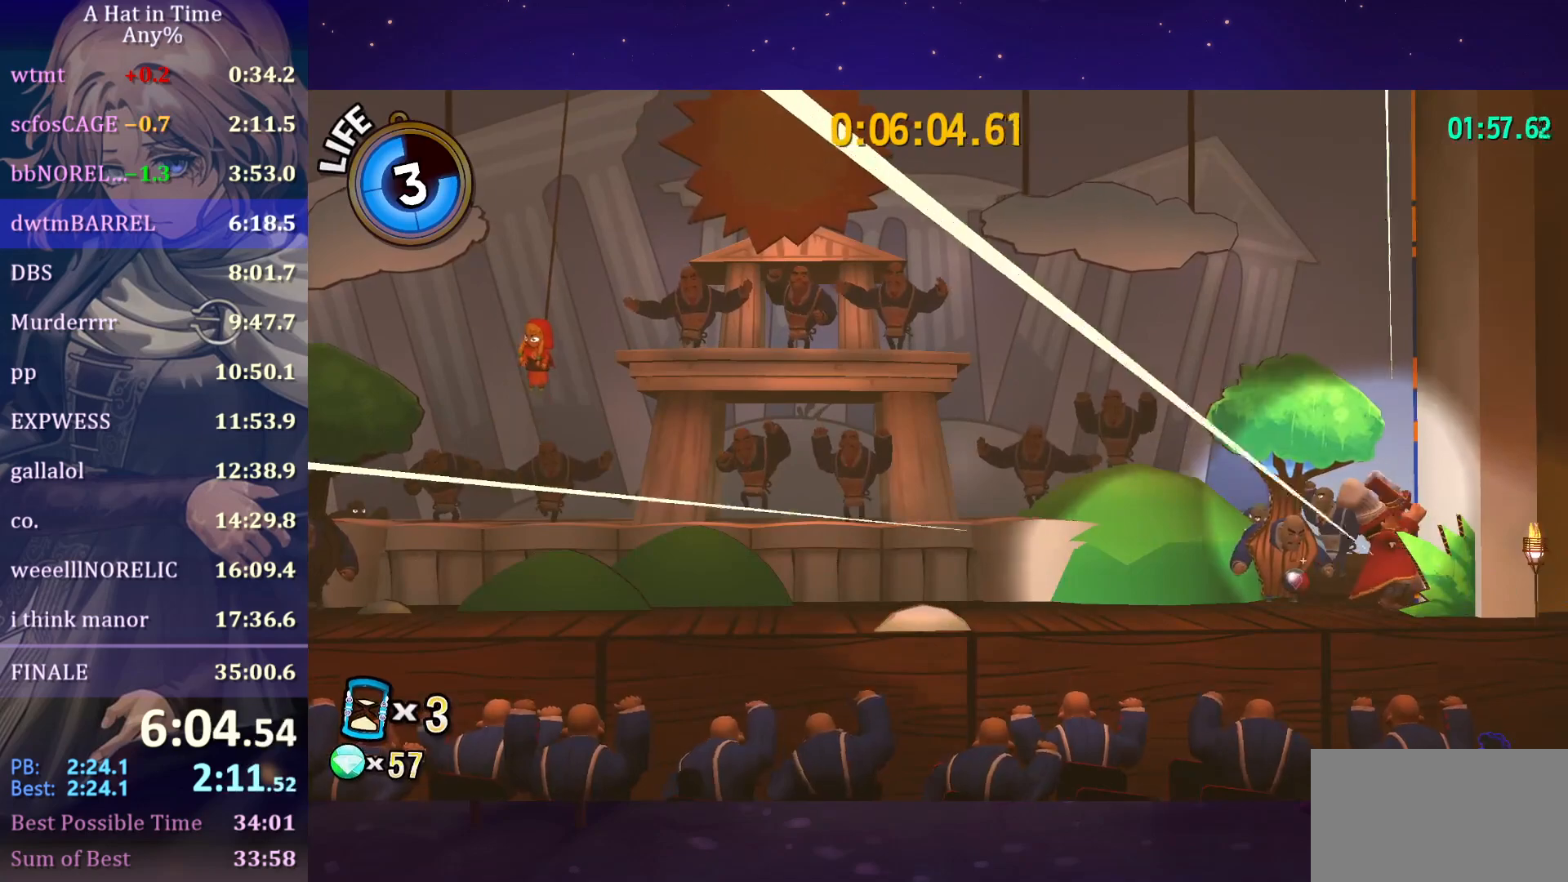
{"keys": [], "mouse": [], "mouse_move": "still", "events": []}
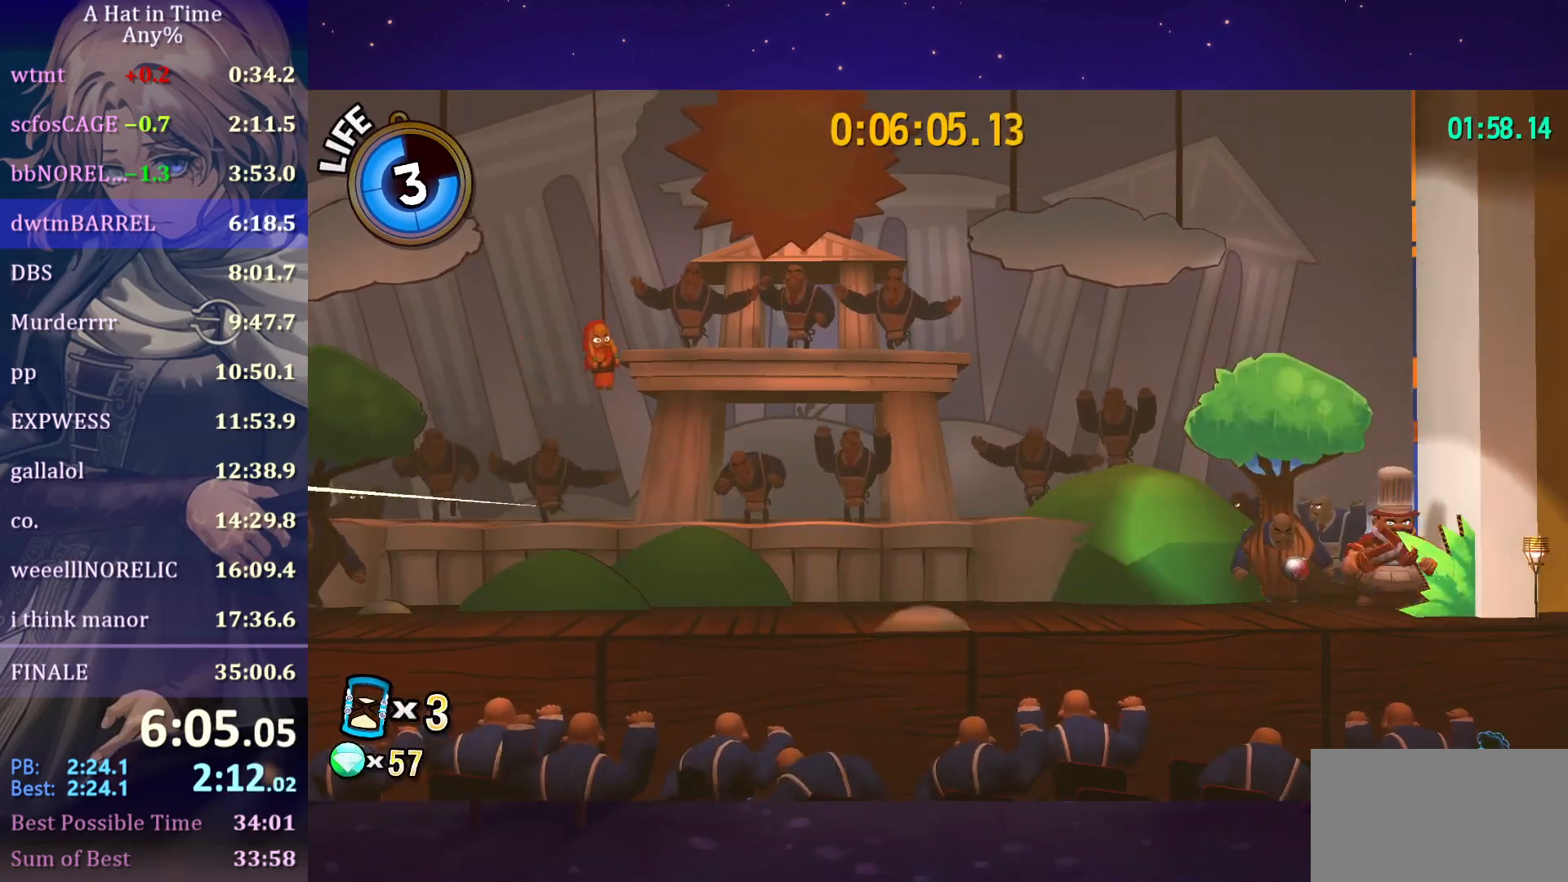
{"keys": [], "mouse": [], "mouse_move": "still", "events": []}
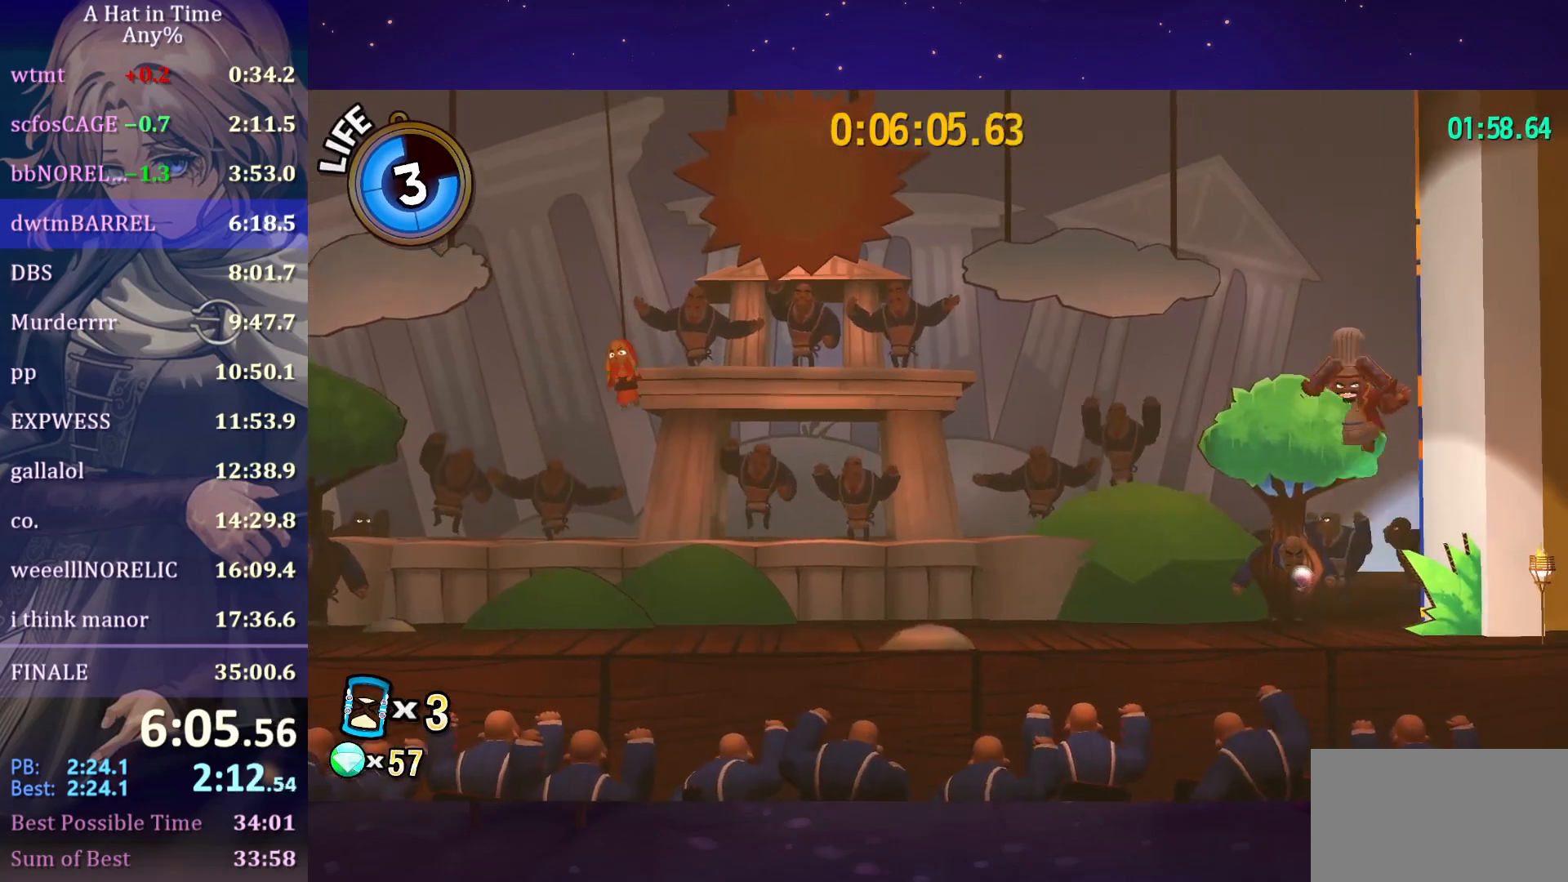
{"keys": ["shift"], "mouse": [], "mouse_move": "still", "events": [[17, "shift", "down"]]}
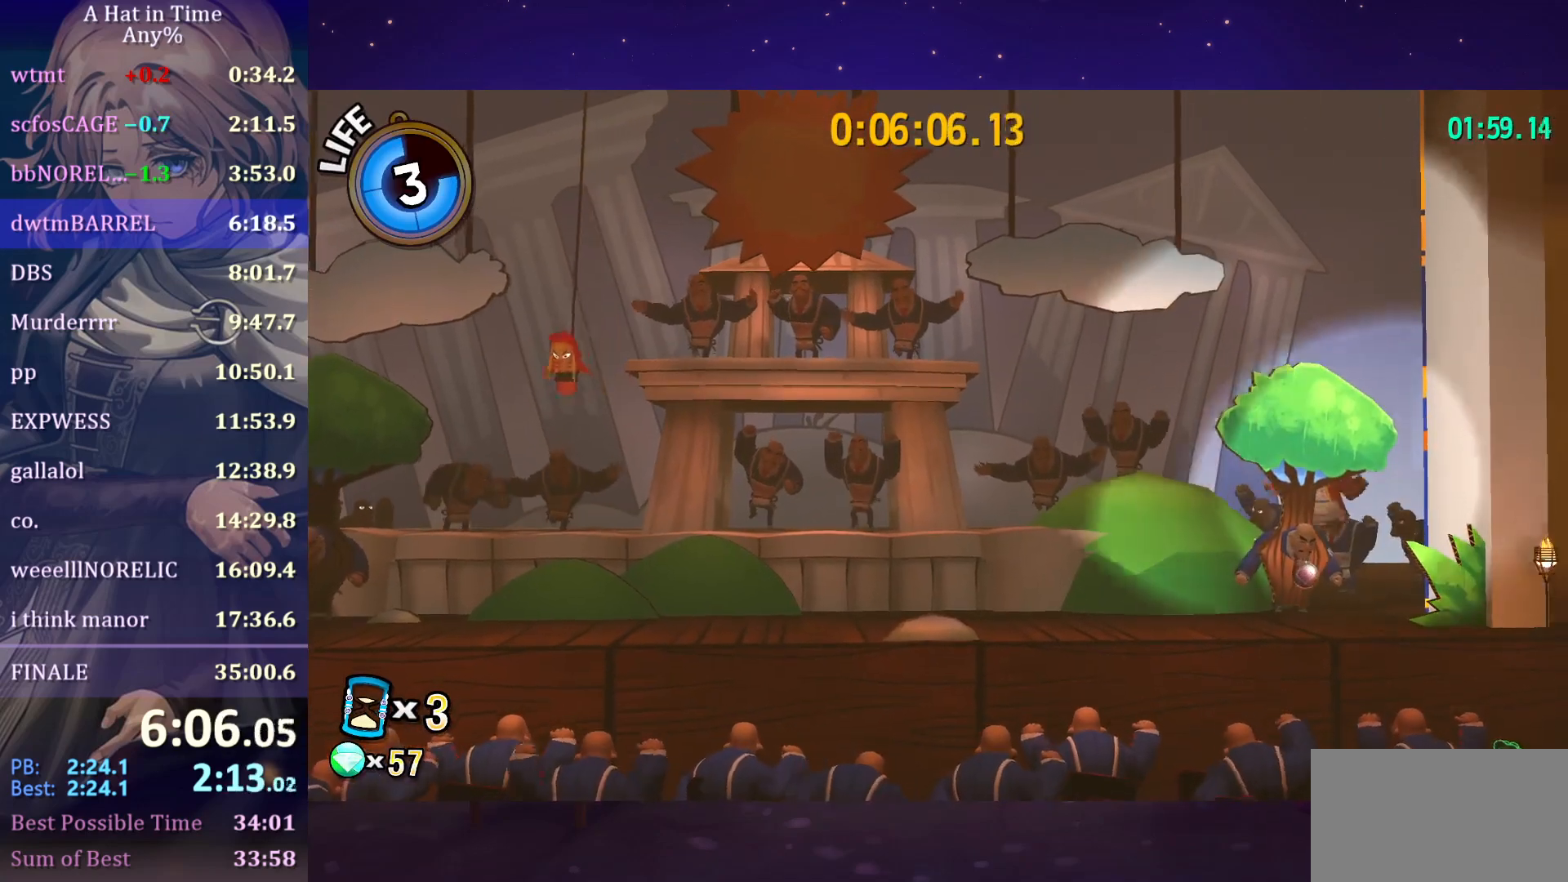
{"keys": ["shift"], "mouse": [], "mouse_move": "still", "events": []}
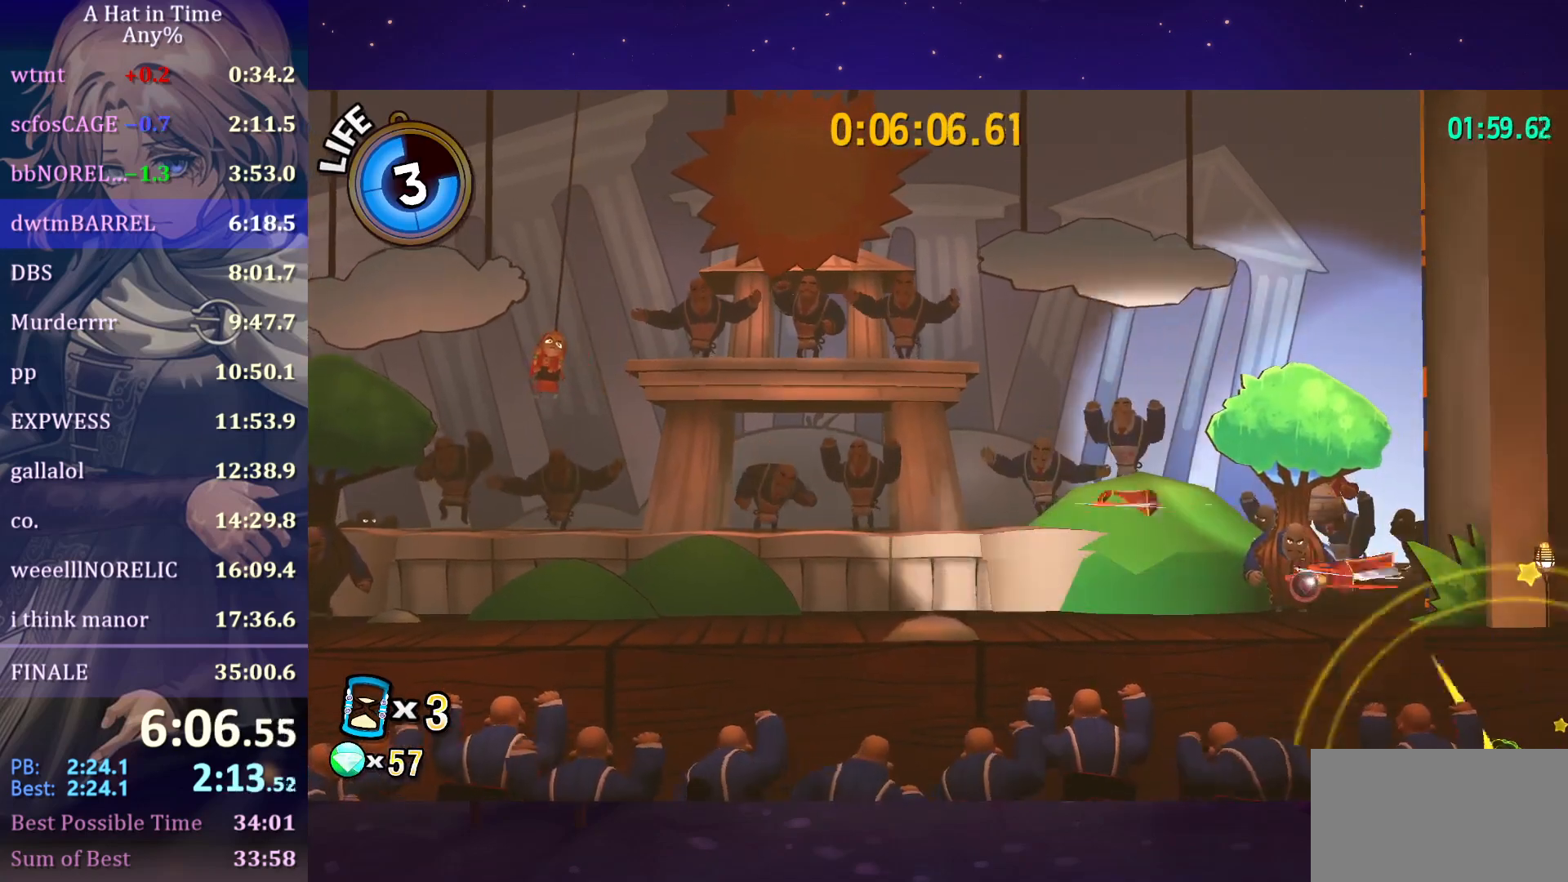
{"keys": ["shift"], "mouse": [], "mouse_move": "still", "events": []}
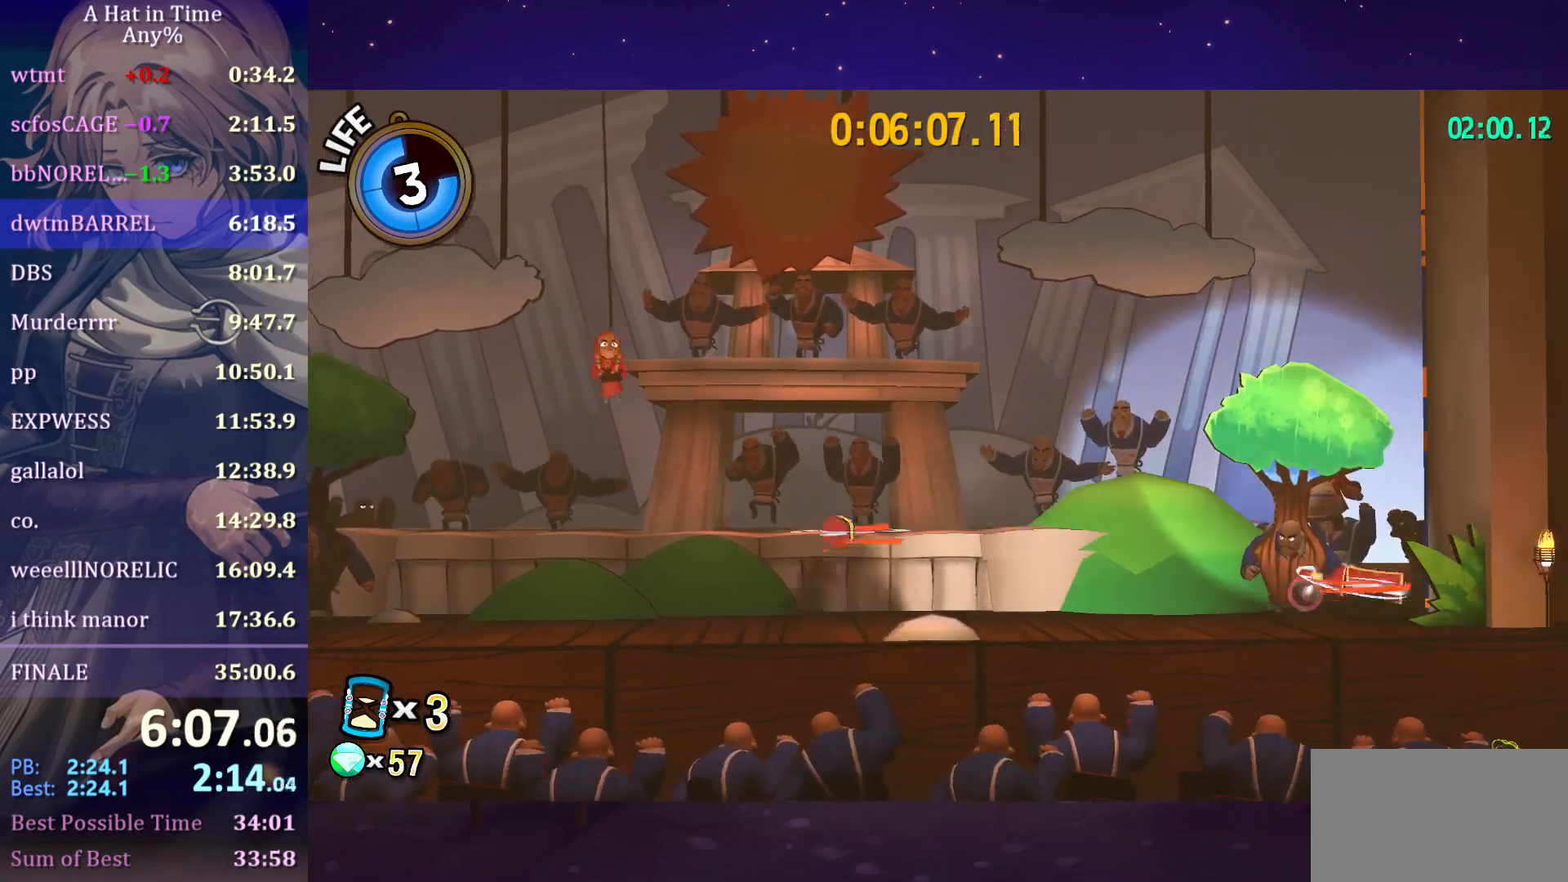
{"keys": ["shift"], "mouse": [], "mouse_move": "still", "events": []}